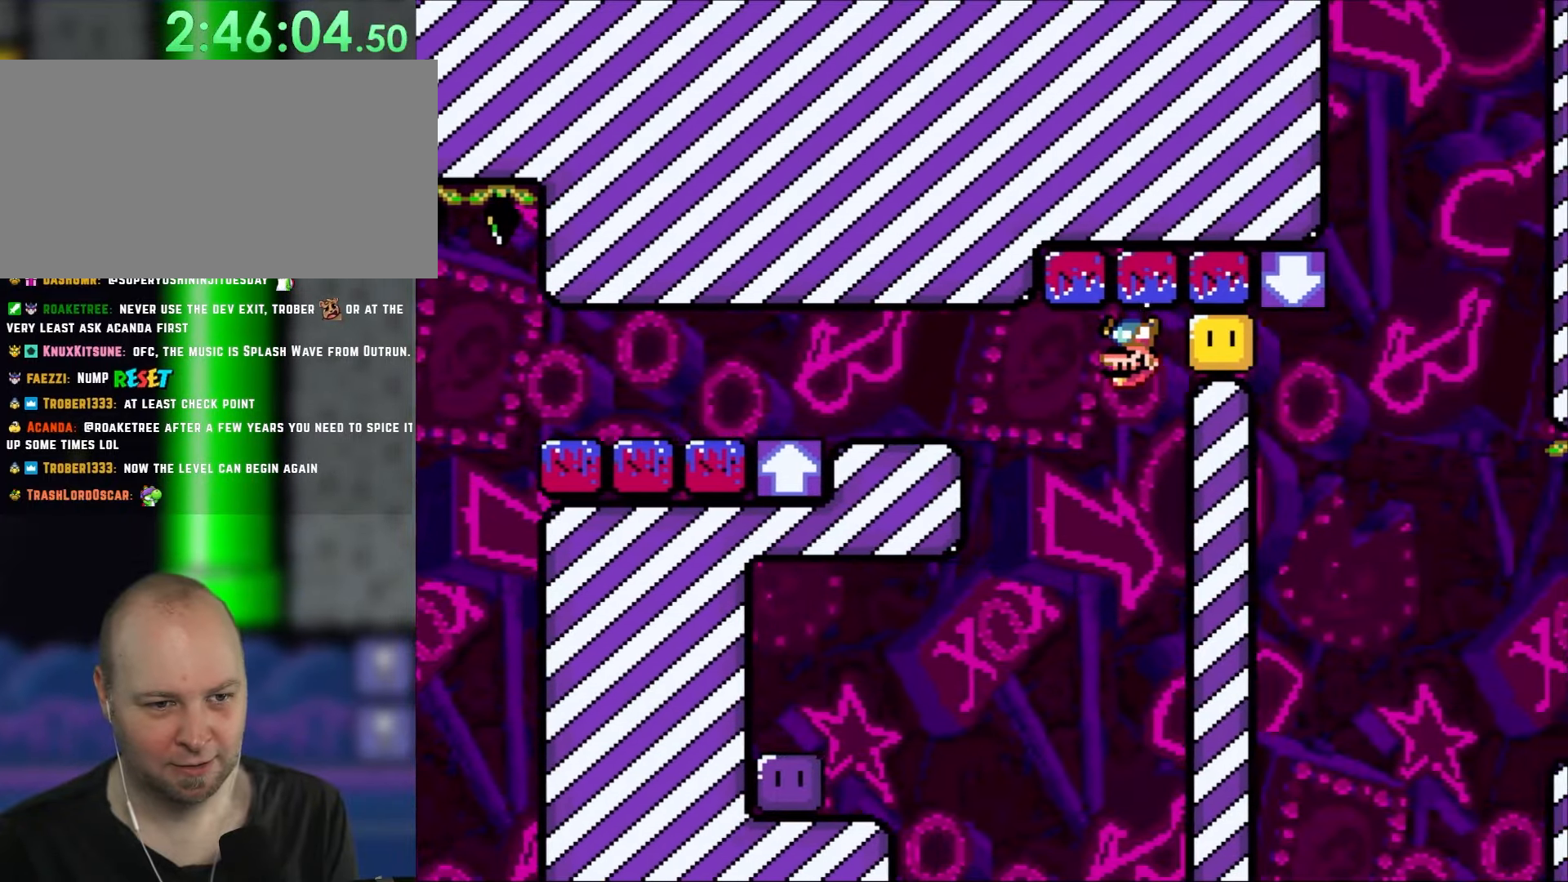
Gameplay with a controller (Nintendo layout); each line is a JSON object with the inputs held at the frame after it (dt_ms = milliseconds from this image to that frame). "events" lists button and stick changes between this image and that frame as [ms after this image, input, new state], when the widget could be followed in between. Not read: L3 R3.
{"dt_ms": 500, "buttons": ["Y"], "events": [[117, "B", "down"], [333, "B", "up"], [483, "DPAD_LEFT", "up"]]}
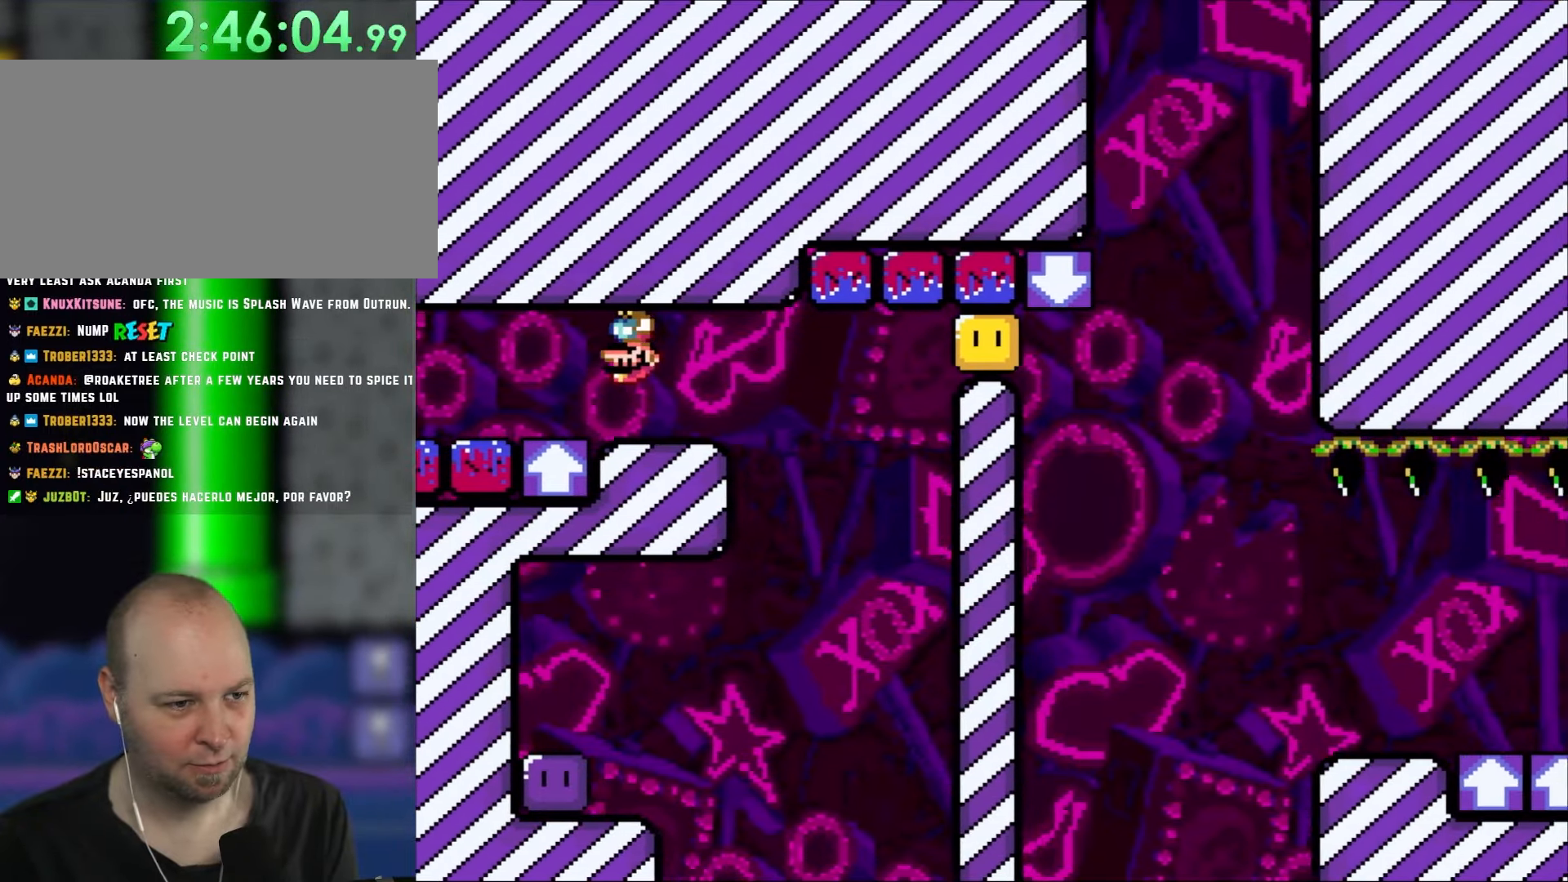
{"dt_ms": 500, "buttons": ["Y"], "events": [[133, "DPAD_RIGHT", "down"], [250, "DPAD_RIGHT", "up"]]}
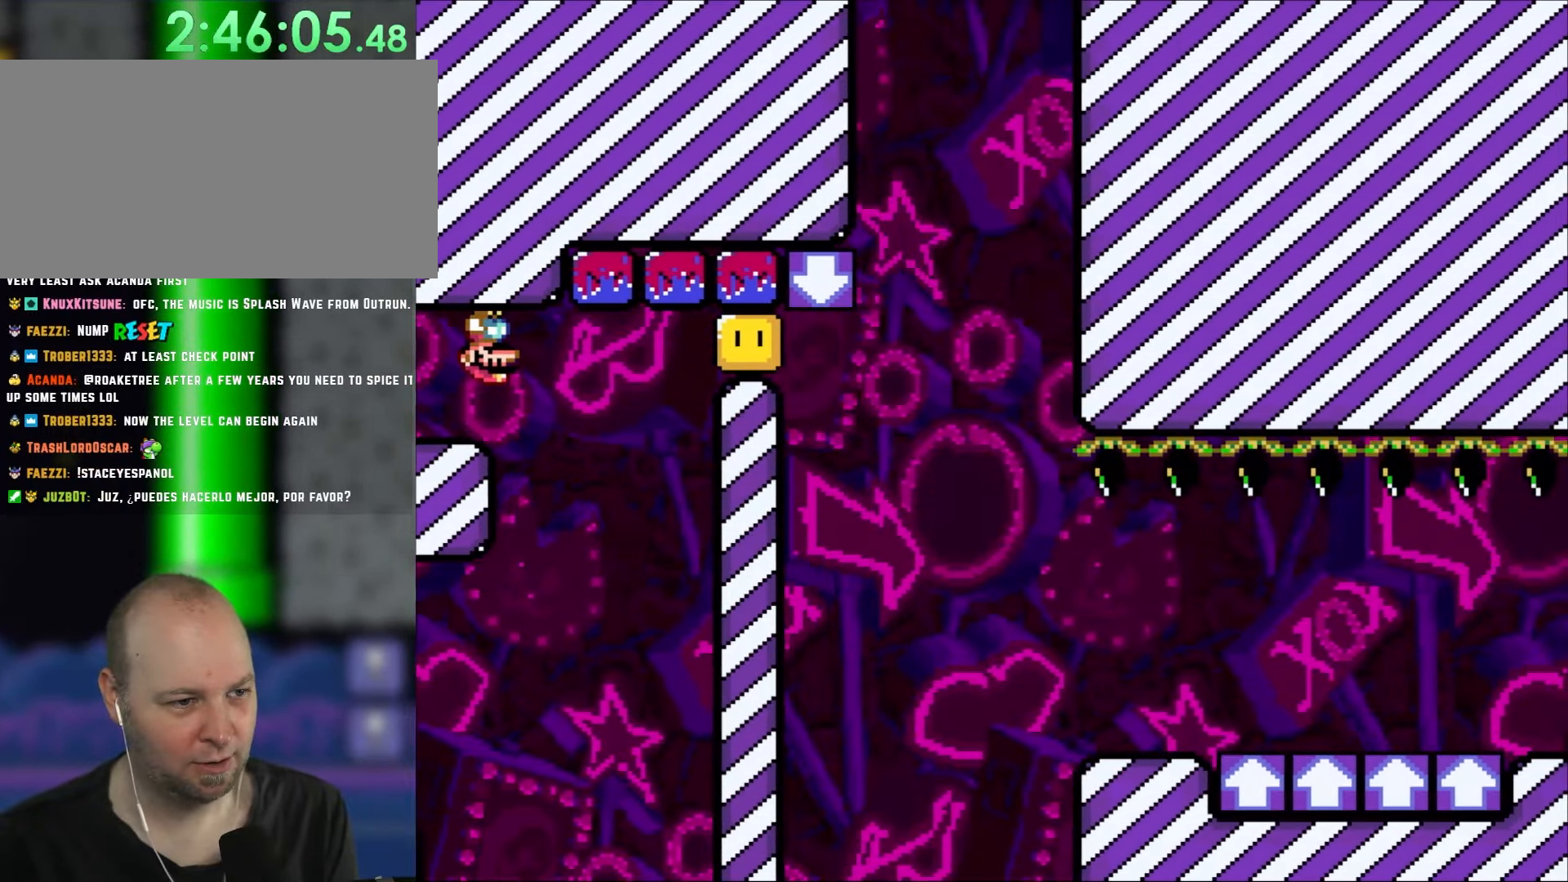
{"dt_ms": 500, "buttons": ["Y"], "events": []}
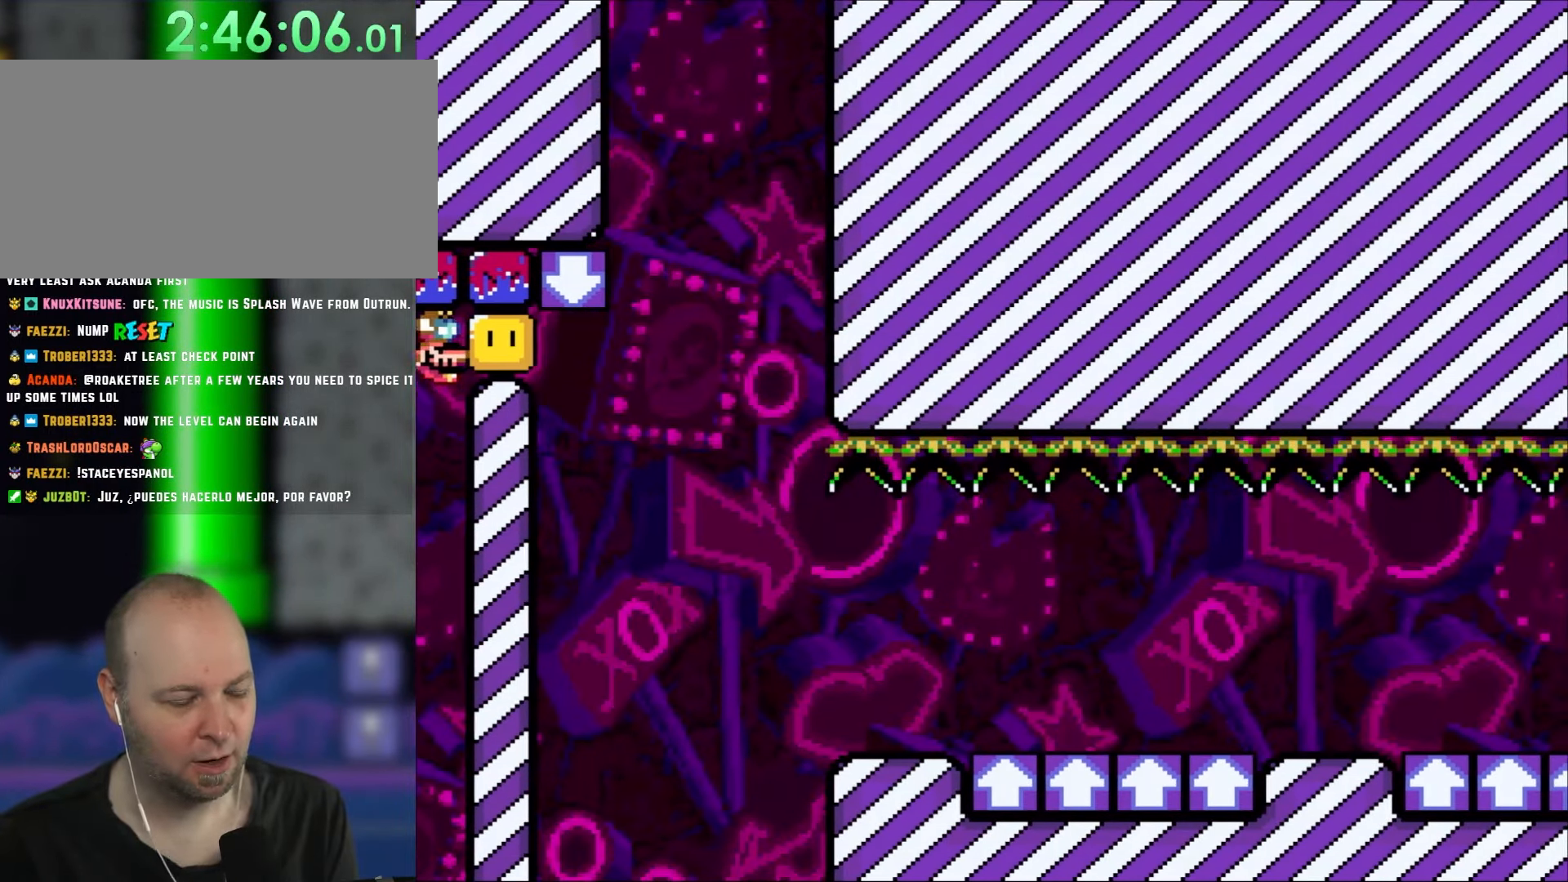
{"dt_ms": 500, "buttons": [], "events": [[317, "Y", "up"]]}
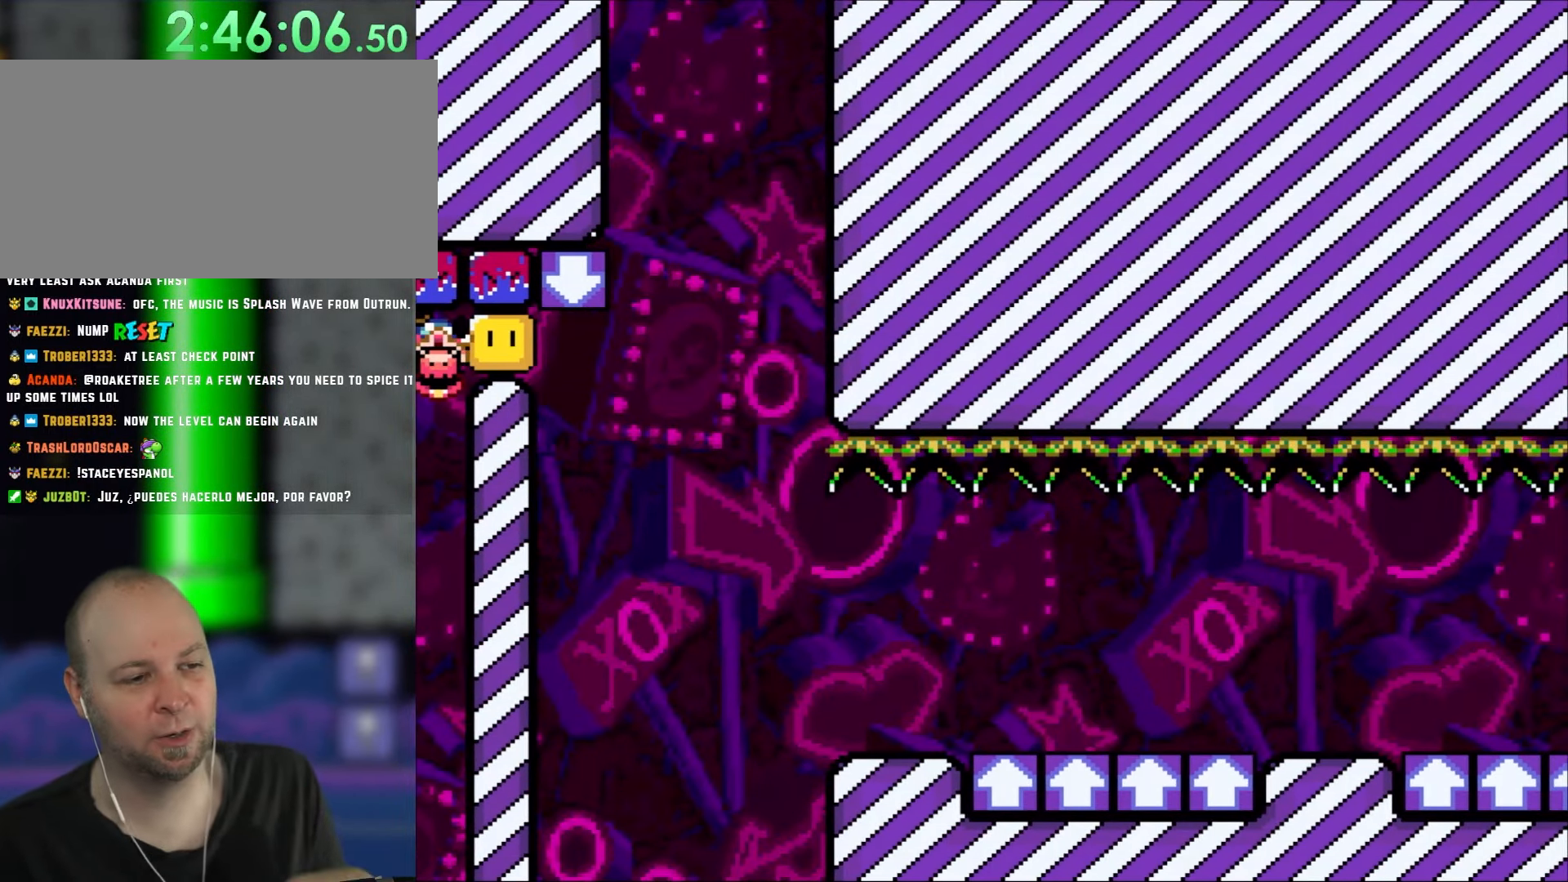
{"dt_ms": 500, "buttons": [], "events": []}
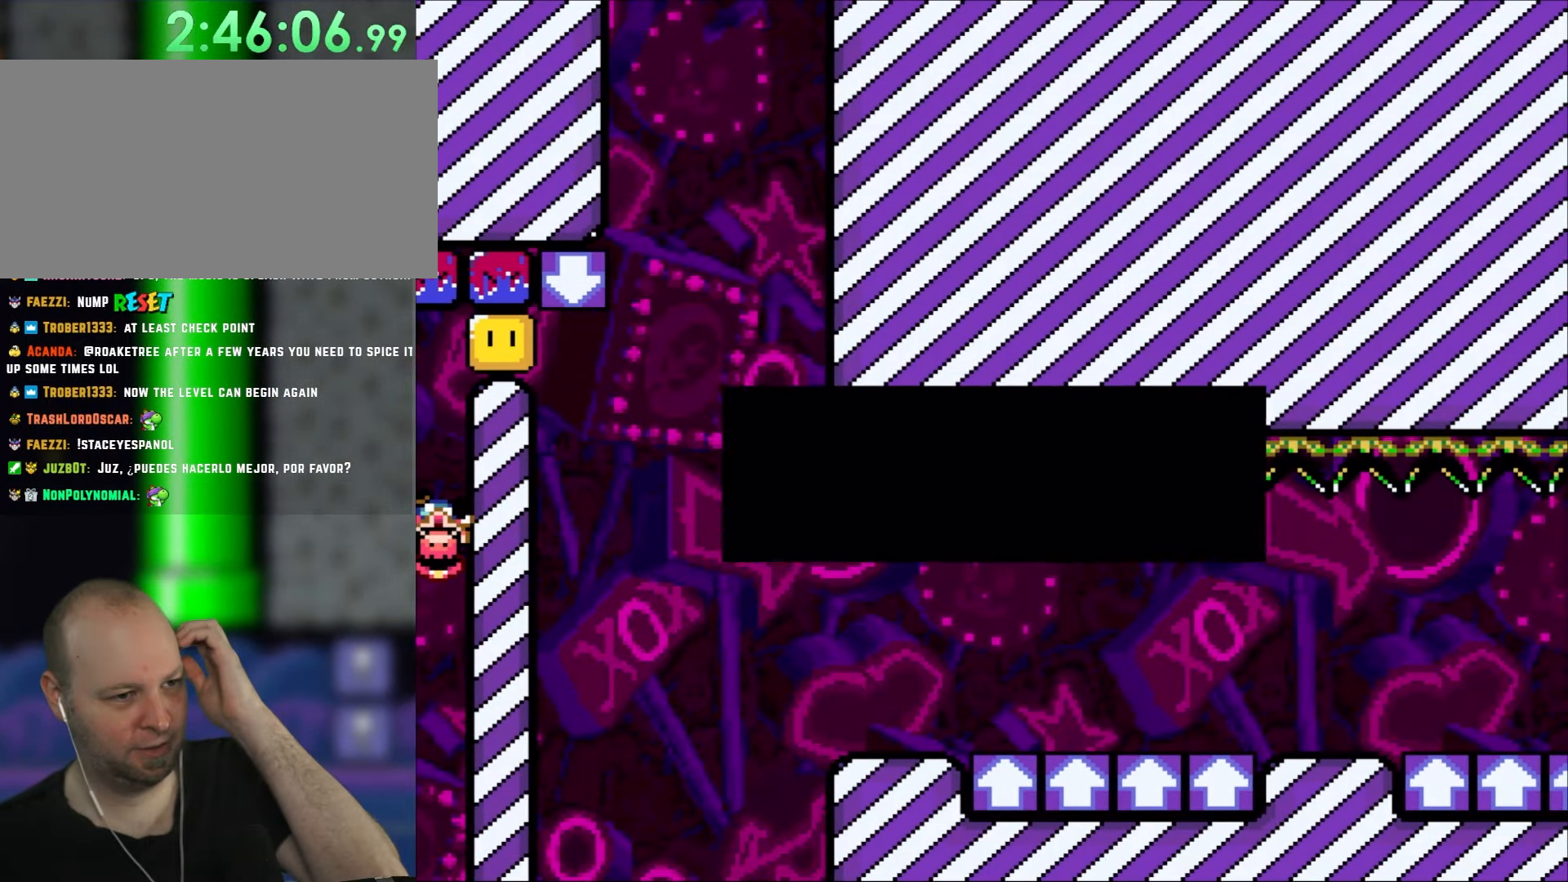
{"dt_ms": 500, "buttons": [], "events": []}
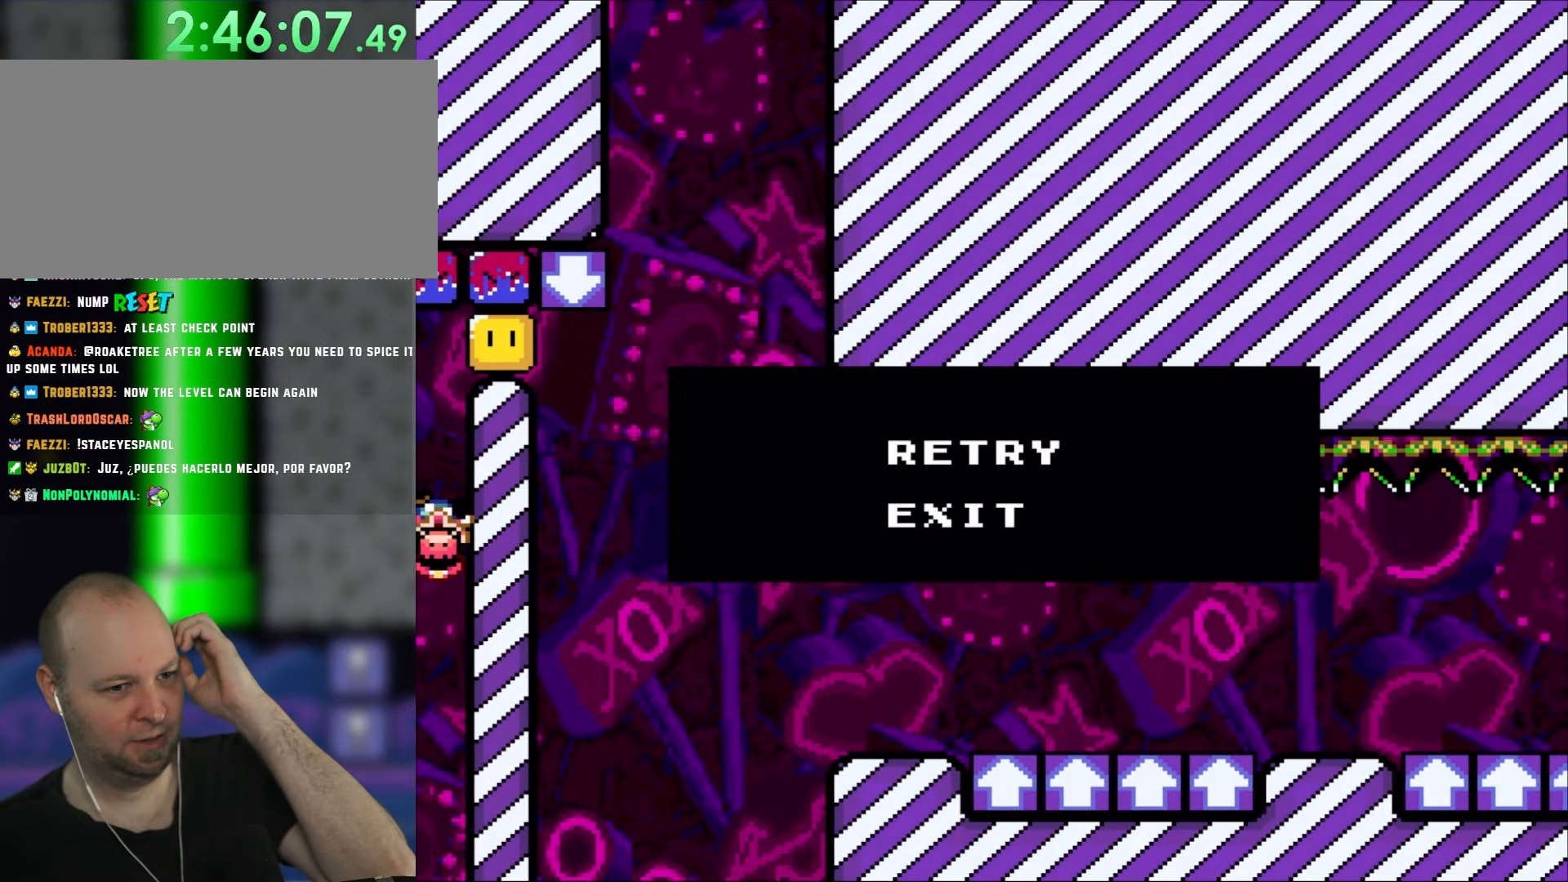
{"dt_ms": 500, "buttons": [], "events": []}
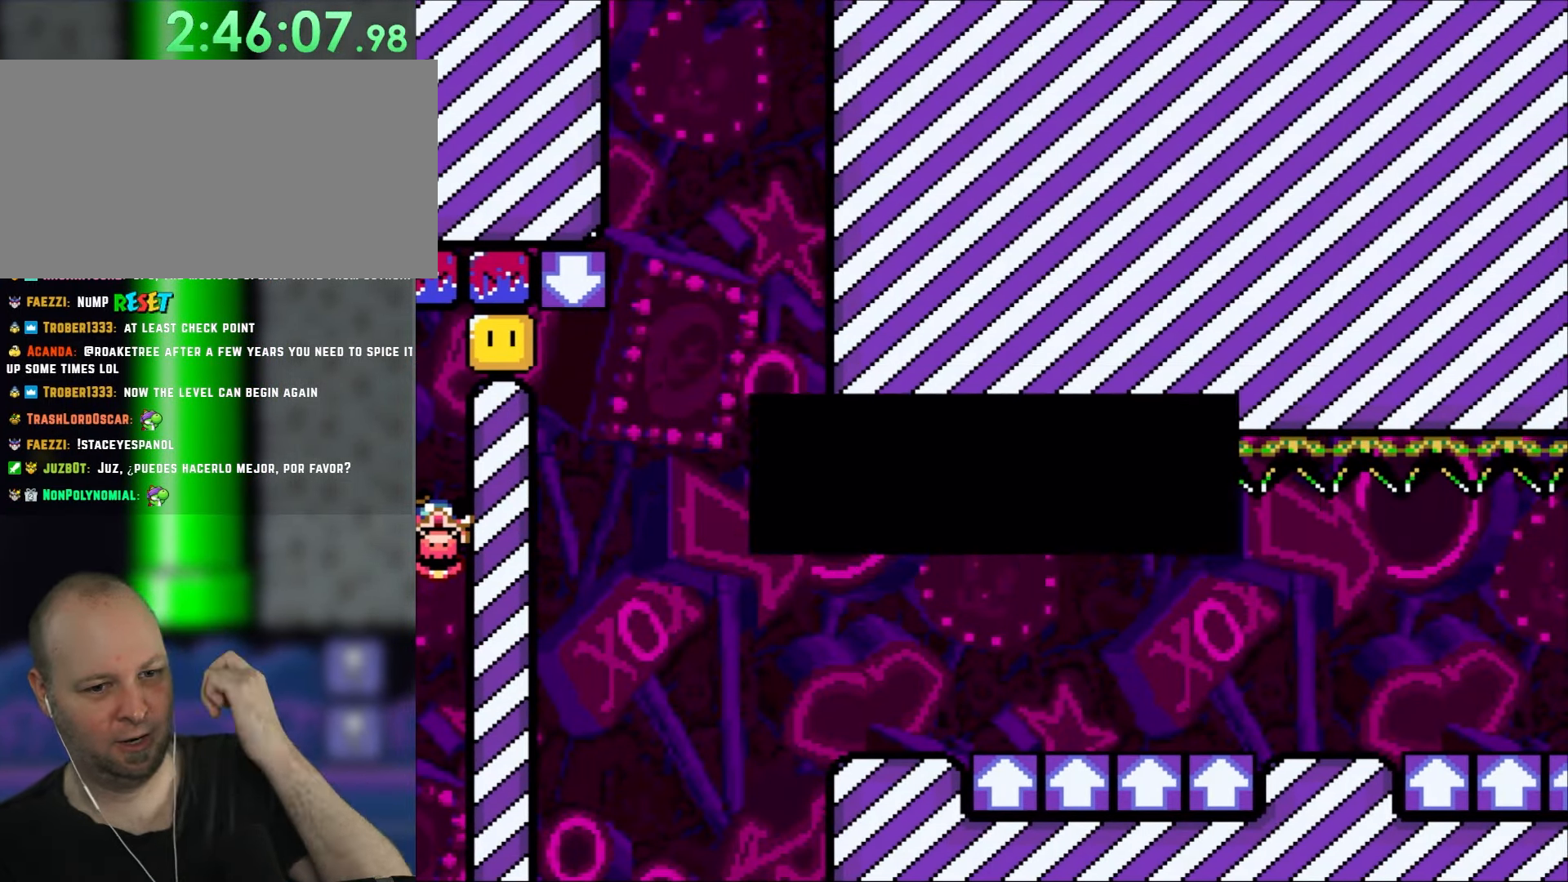
{"dt_ms": 500, "buttons": [], "events": [[33, "B", "down"], [217, "B", "up"]]}
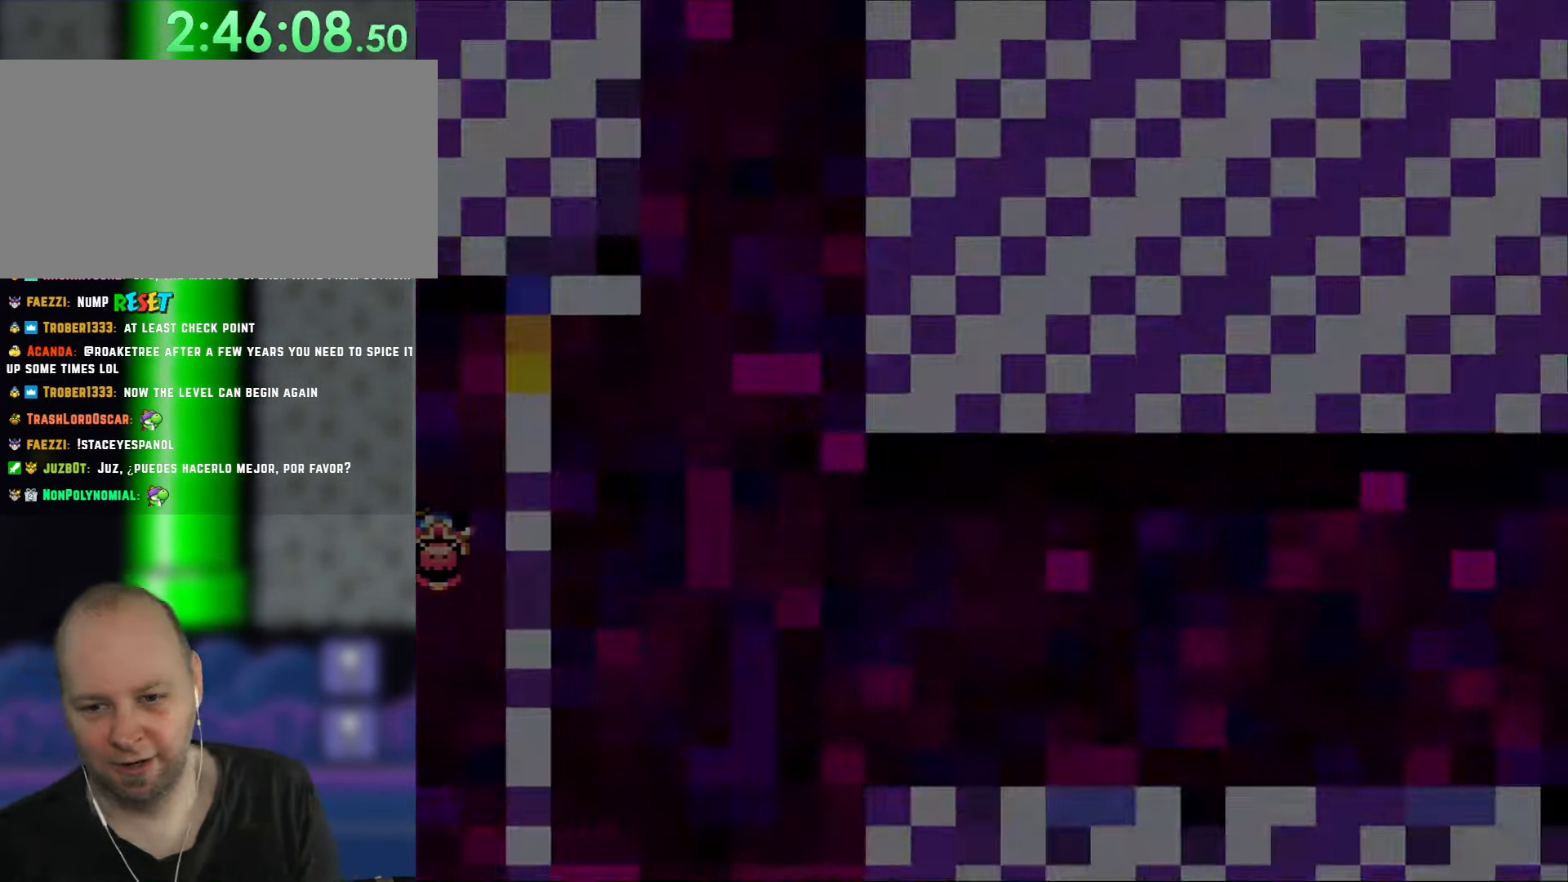
{"dt_ms": 500, "buttons": ["Y", "DPAD_LEFT"], "events": [[17, "Y", "down"], [200, "DPAD_LEFT", "down"]]}
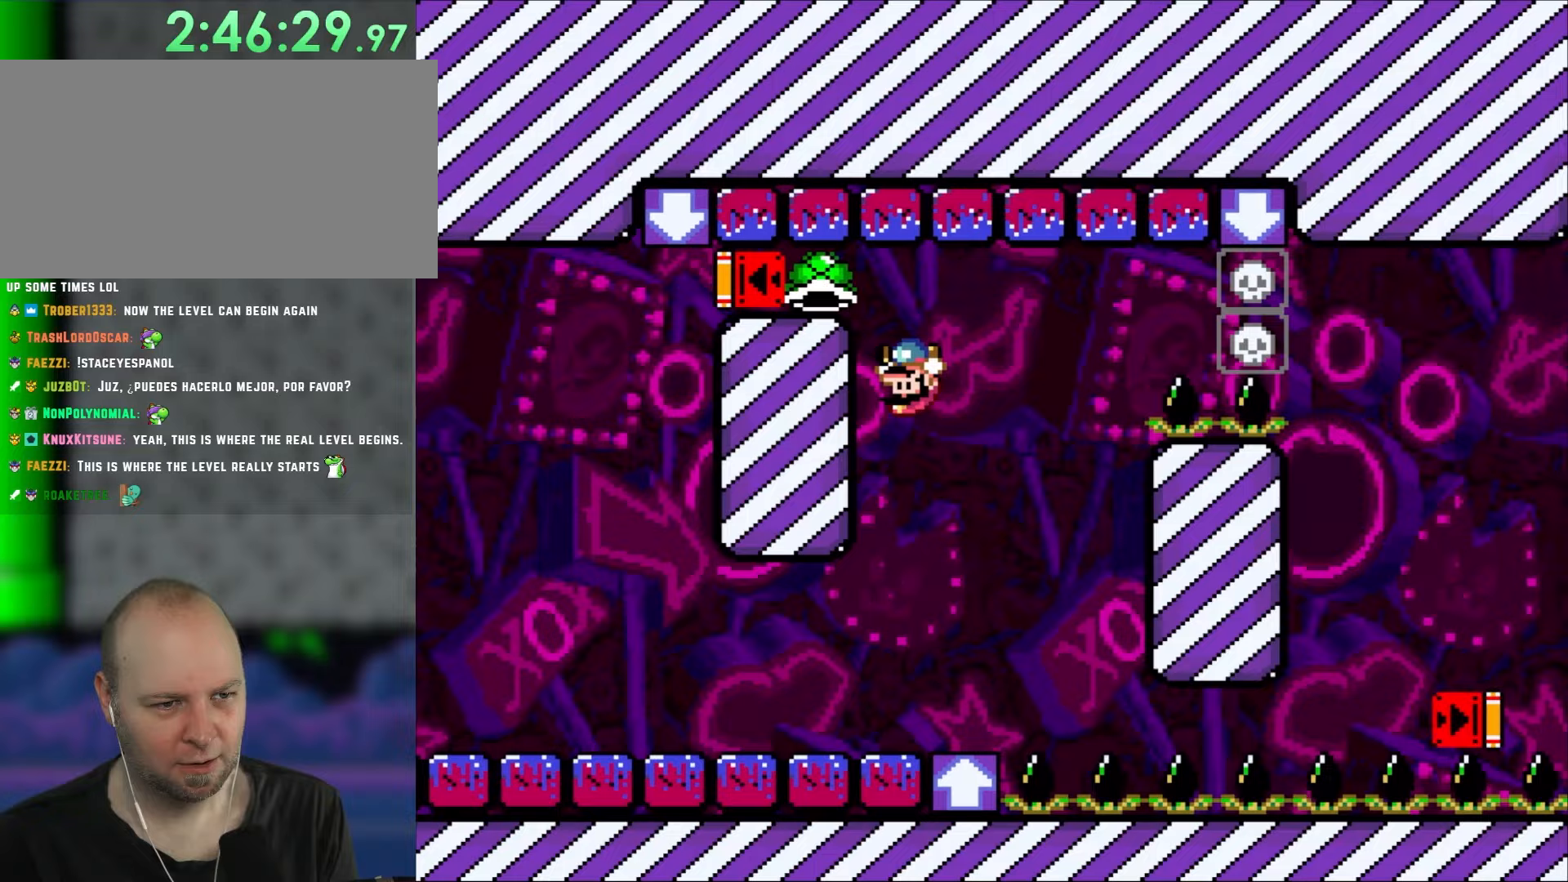
{"dt_ms": 500, "buttons": ["Y", "DPAD_LEFT"], "events": []}
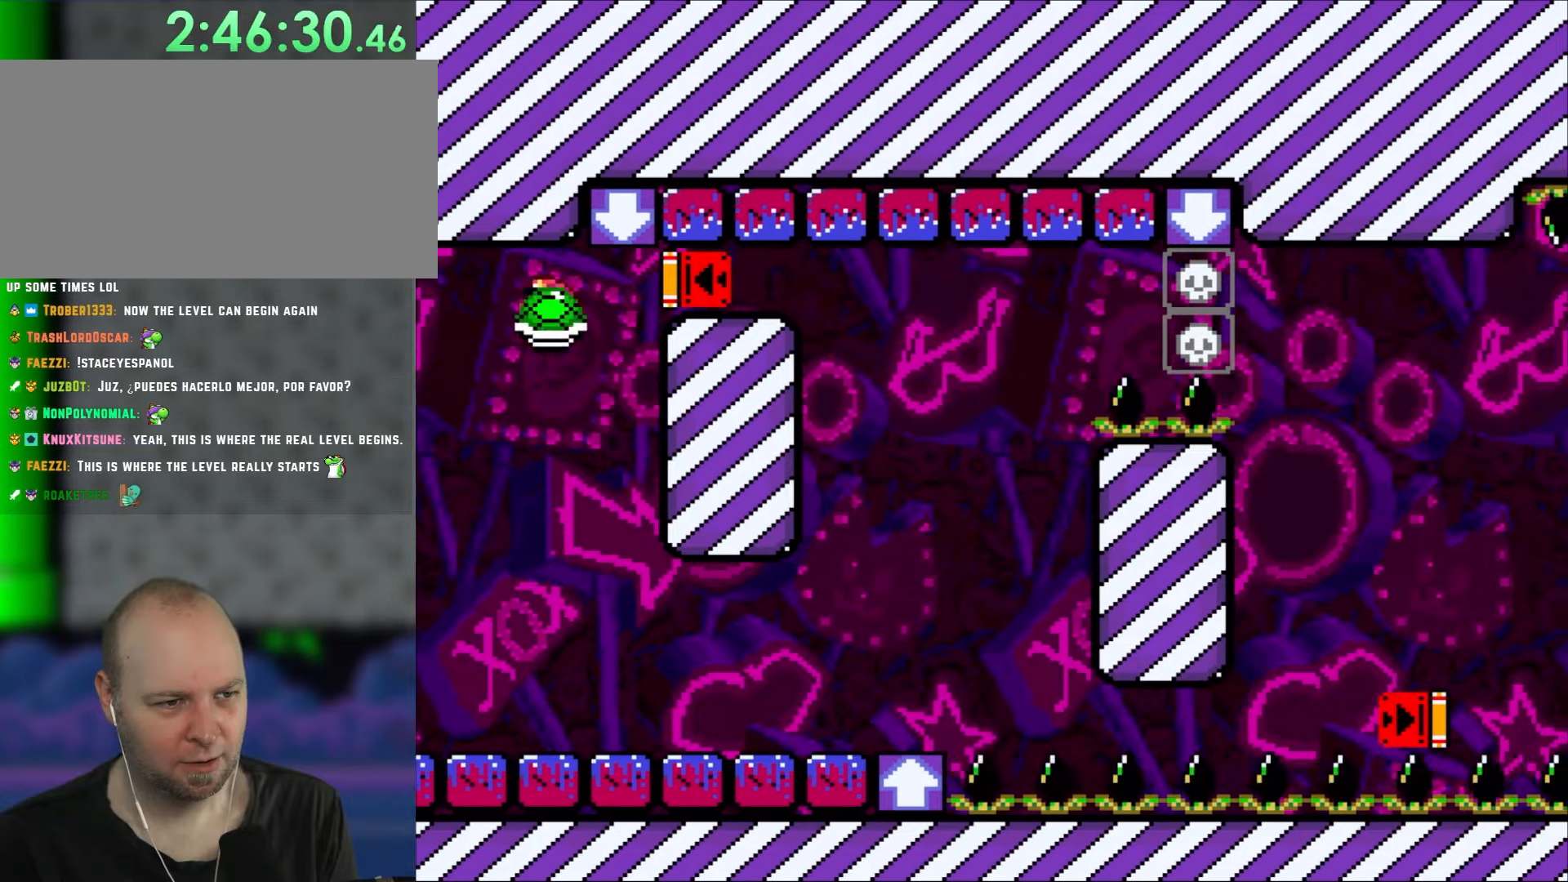
{"dt_ms": 500, "buttons": ["Y", "DPAD_RIGHT"], "events": [[67, "DPAD_LEFT", "up"], [100, "DPAD_RIGHT", "down"]]}
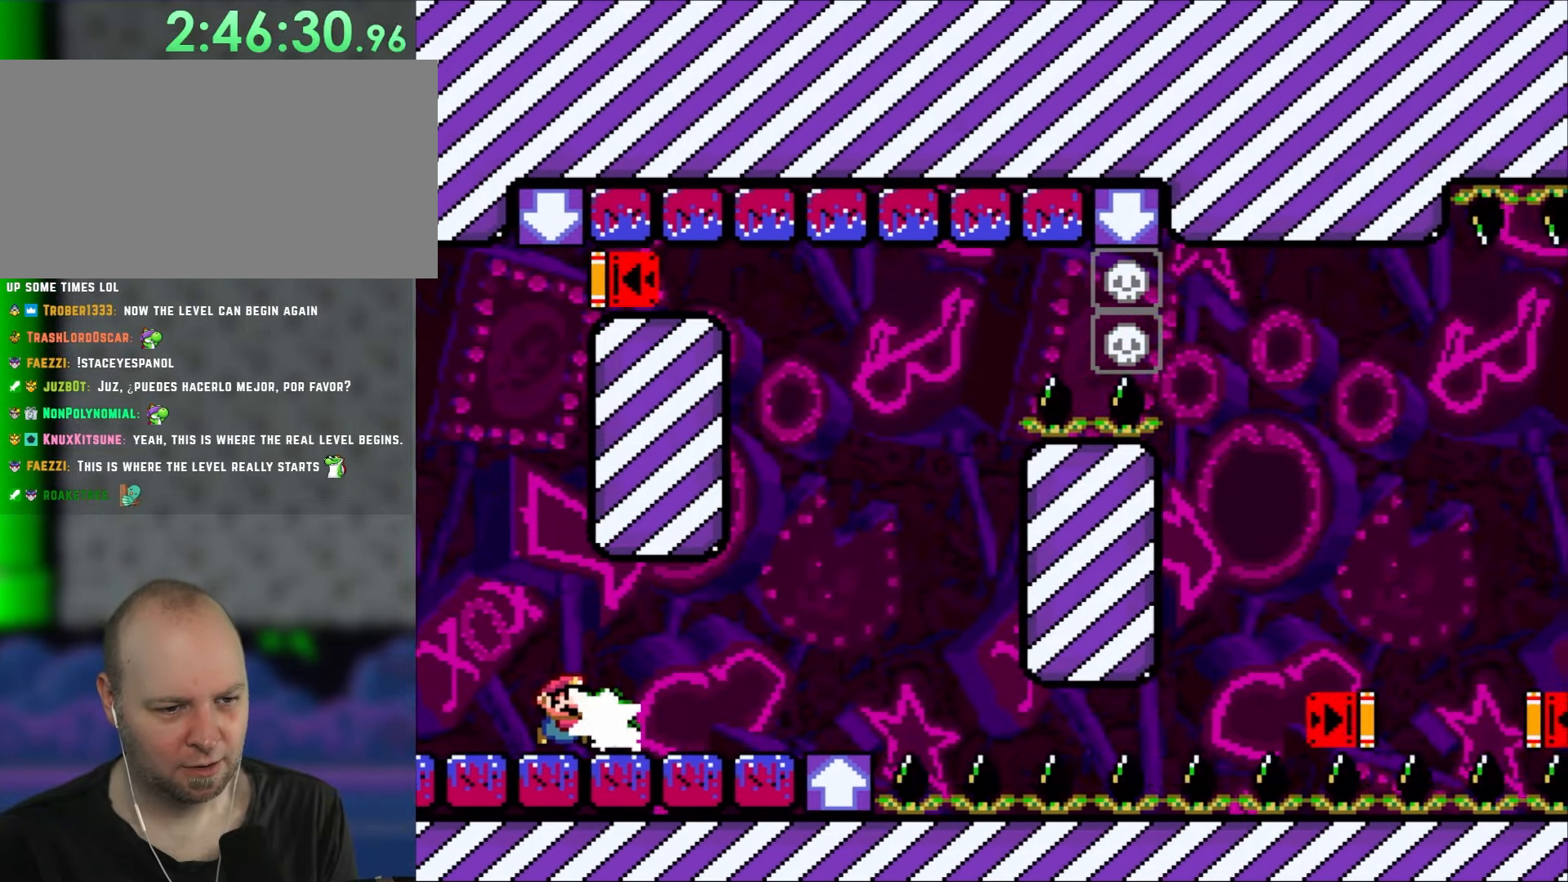
{"dt_ms": 500, "buttons": ["Y", "DPAD_RIGHT"], "events": [[133, "Y", "up"], [200, "Y", "down"]]}
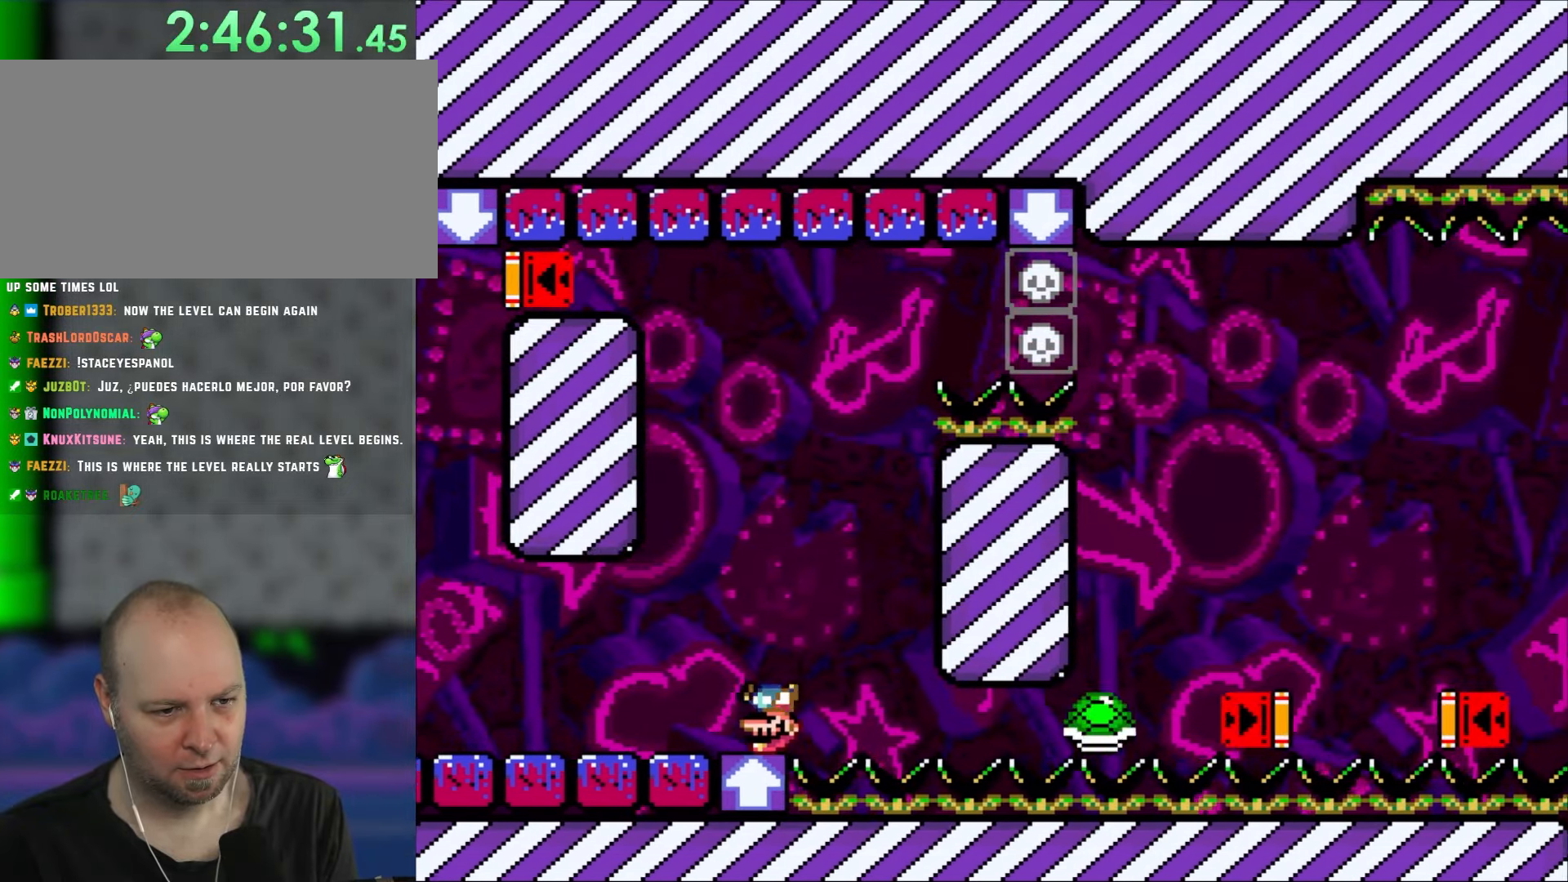
{"dt_ms": 500, "buttons": ["Y", "DPAD_RIGHT"], "events": [[117, "DPAD_LEFT", "down"], [117, "DPAD_RIGHT", "up"], [317, "DPAD_LEFT", "up"], [317, "DPAD_UP", "down"], [350, "DPAD_RIGHT", "down"], [350, "DPAD_UP", "up"]]}
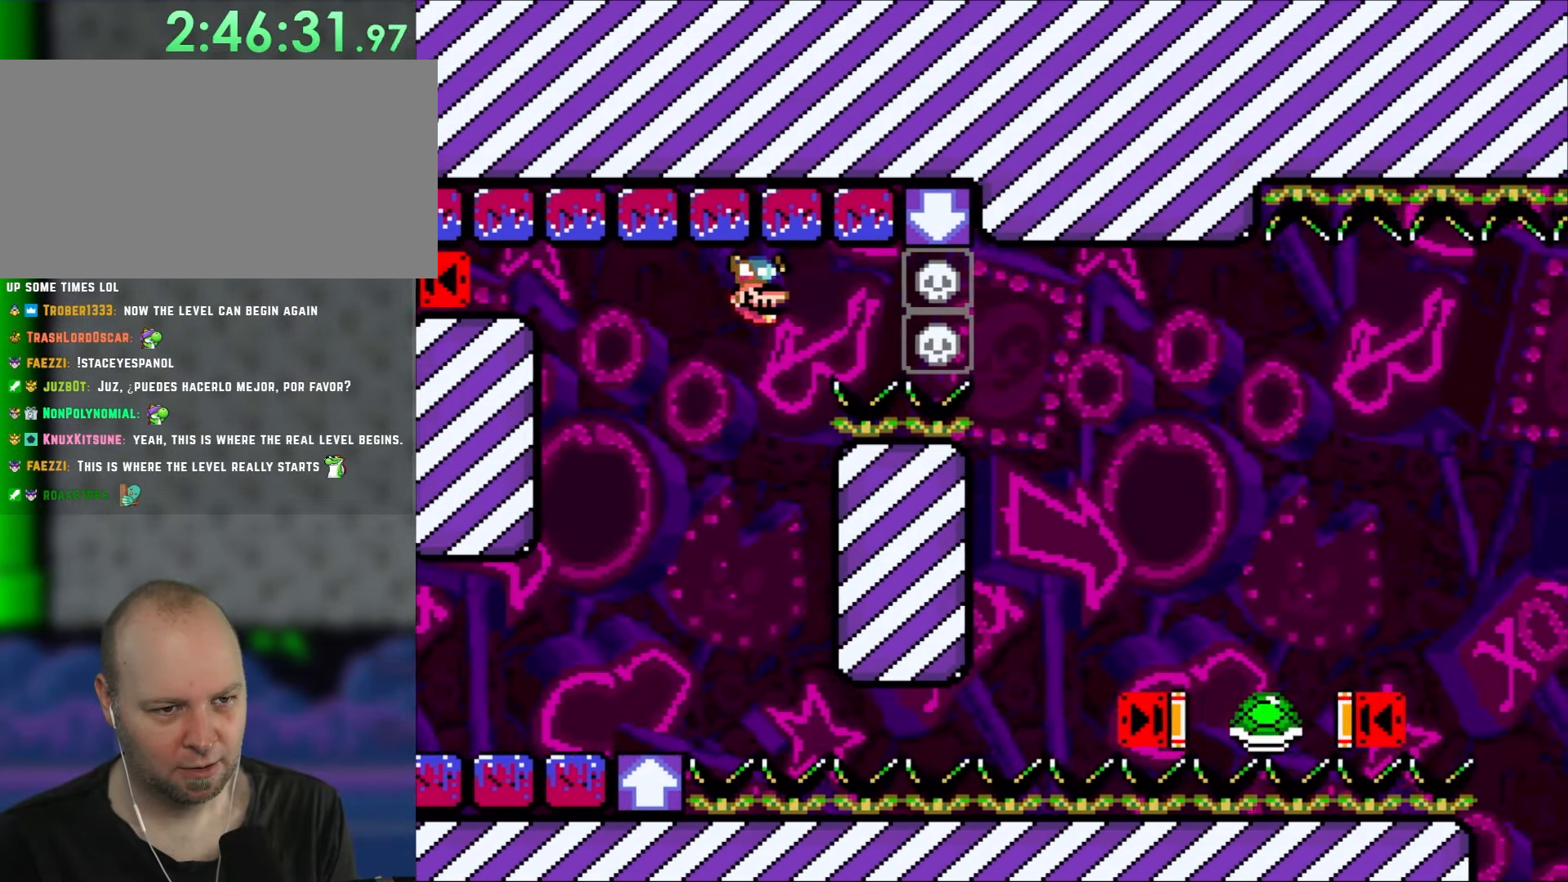
{"dt_ms": 500, "buttons": ["Y", "DPAD_RIGHT"], "events": []}
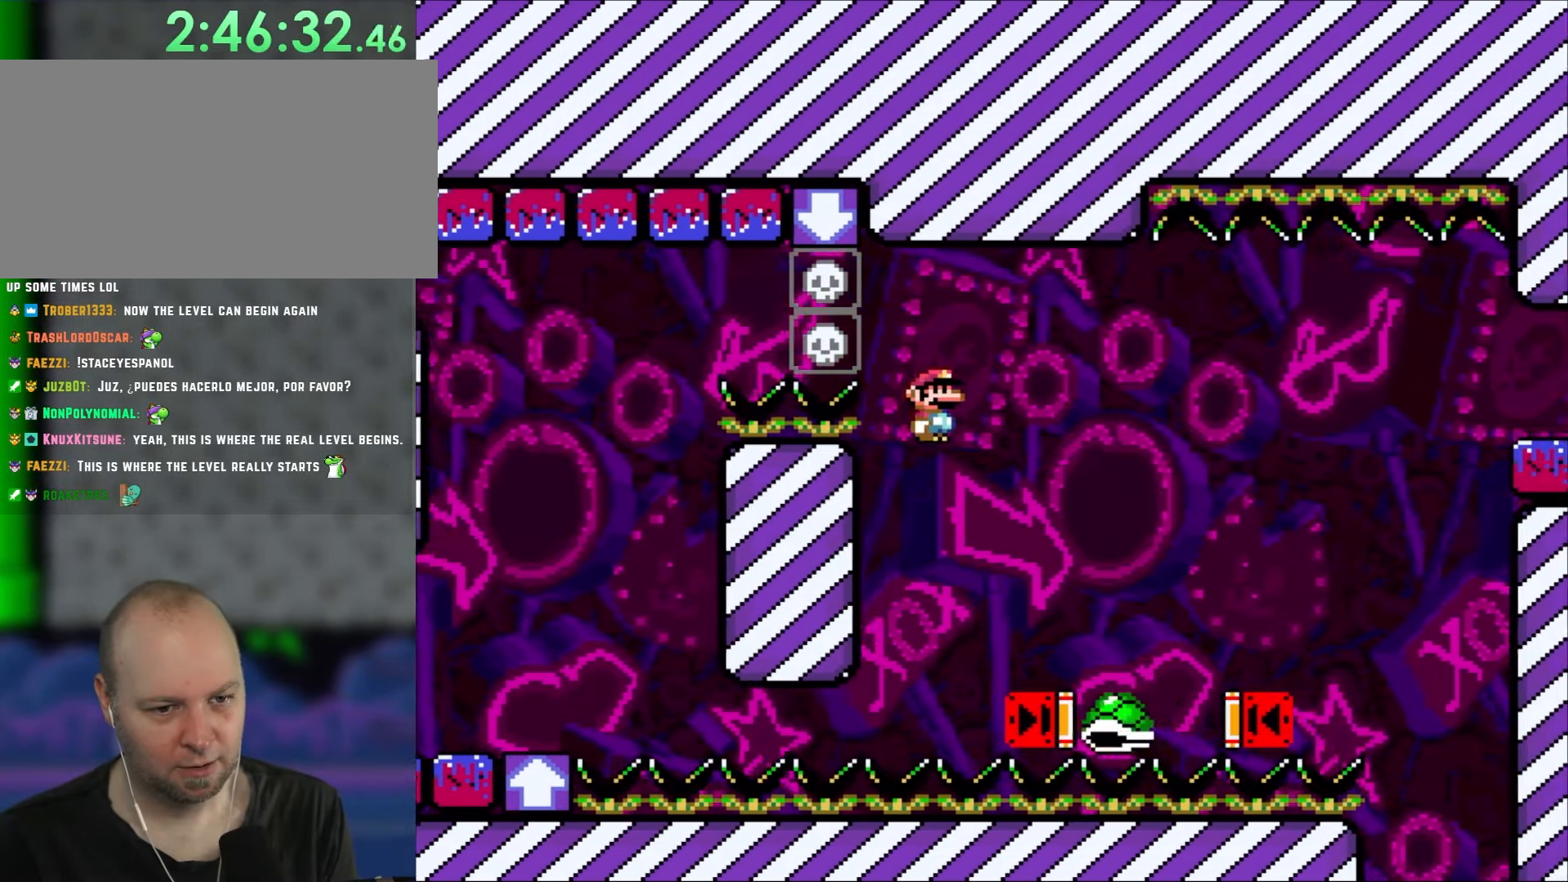
{"dt_ms": 500, "buttons": ["B", "Y", "DPAD_RIGHT"], "events": [[100, "B", "down"]]}
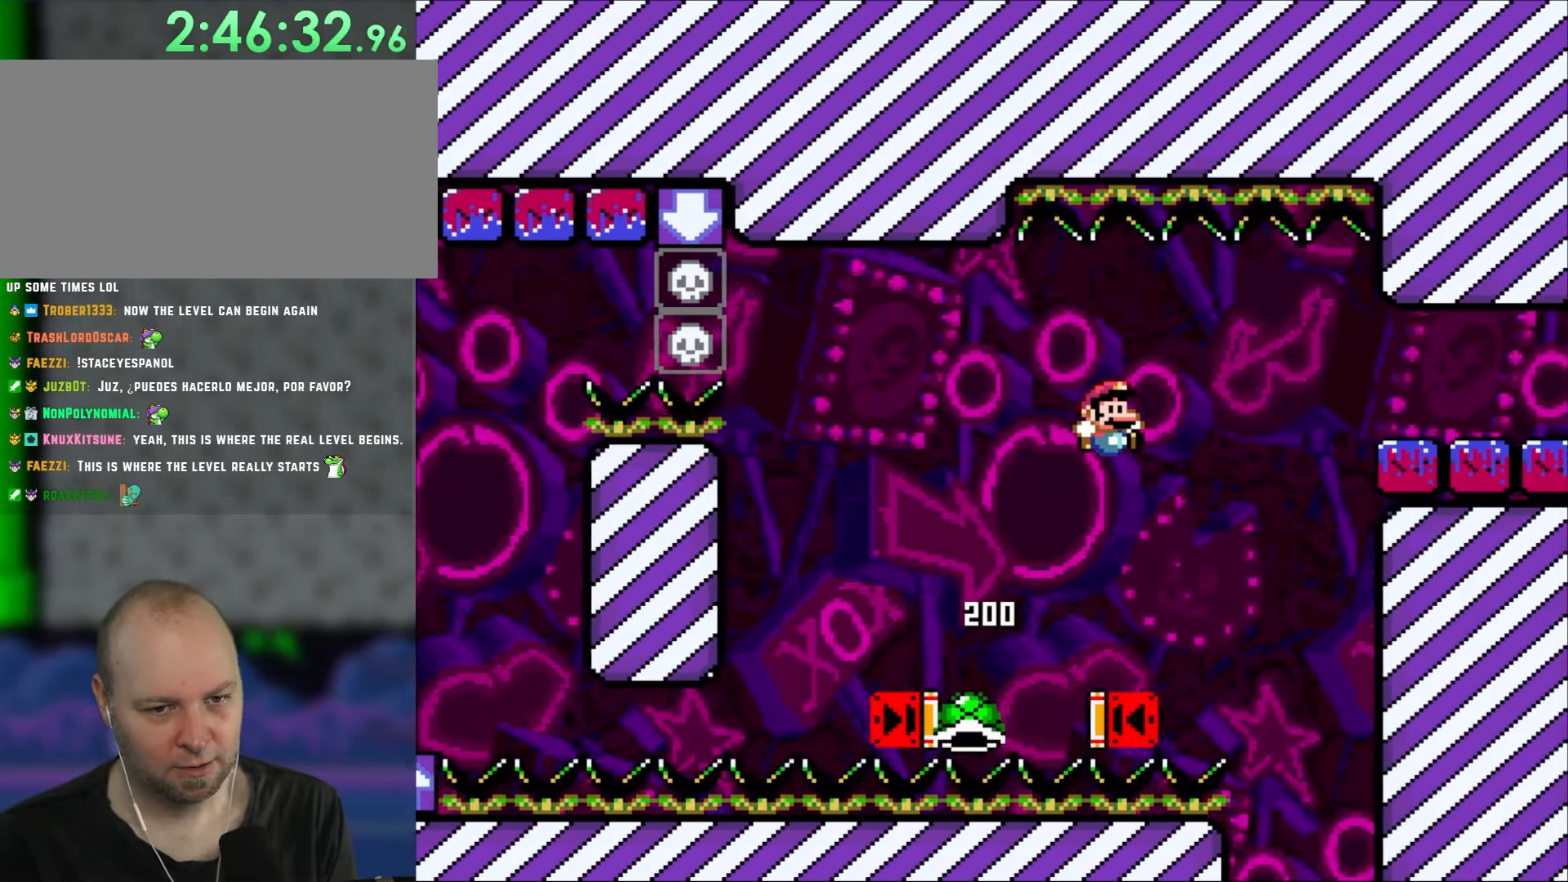
{"dt_ms": 500, "buttons": ["B", "Y", "DPAD_RIGHT"], "events": [[200, "A", "down"], [200, "DPAD_RIGHT", "up"], [250, "A", "up"], [250, "DPAD_RIGHT", "down"]]}
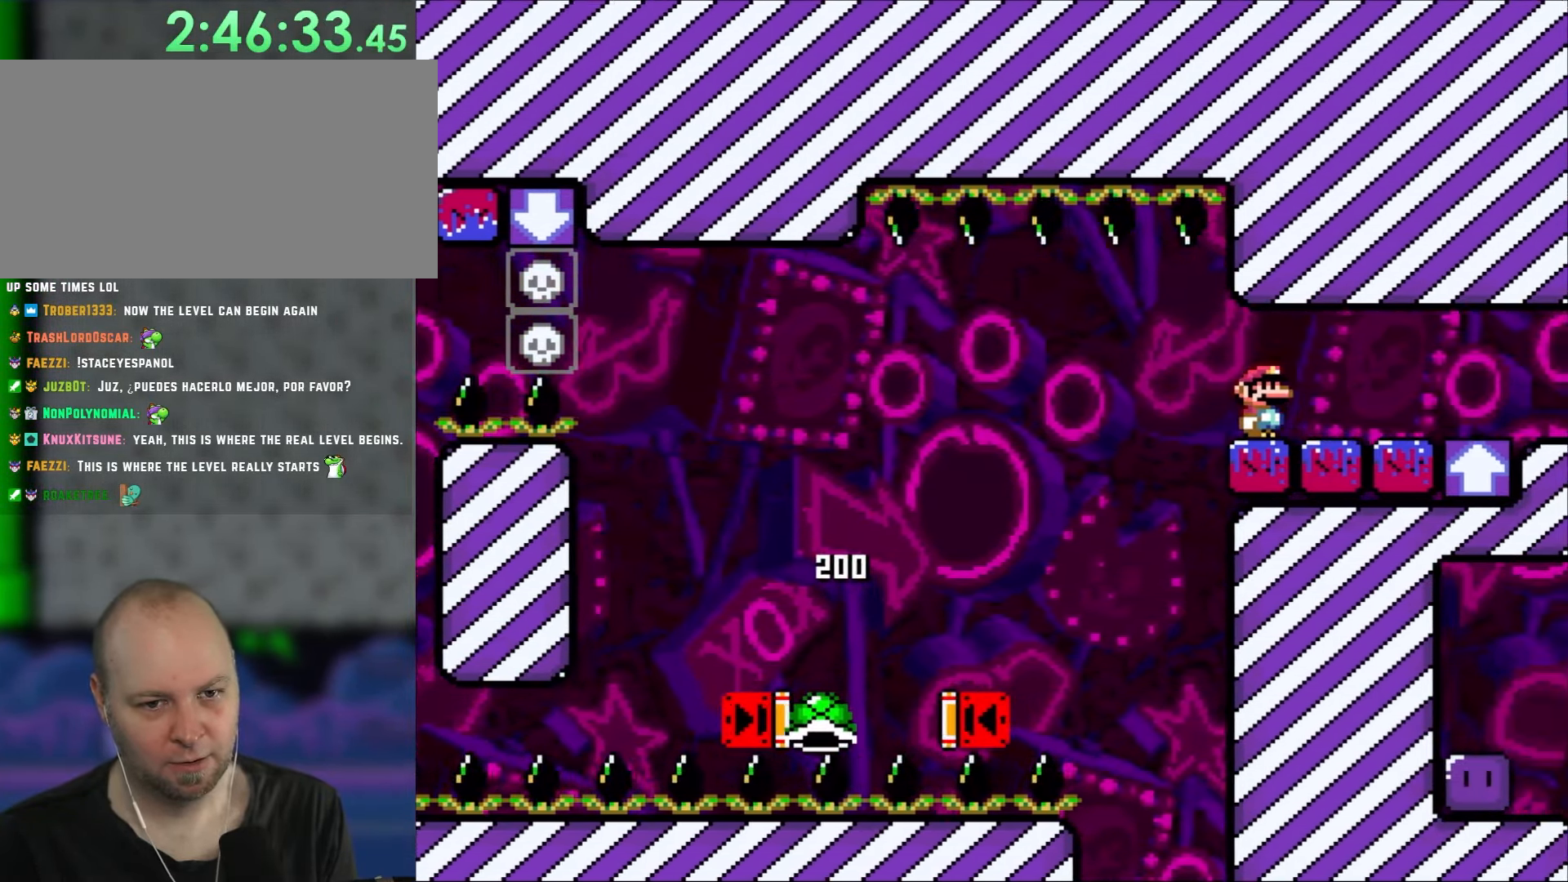
{"dt_ms": 500, "buttons": ["B", "Y"], "events": [[133, "B", "up"], [233, "B", "down"], [483, "DPAD_RIGHT", "up"]]}
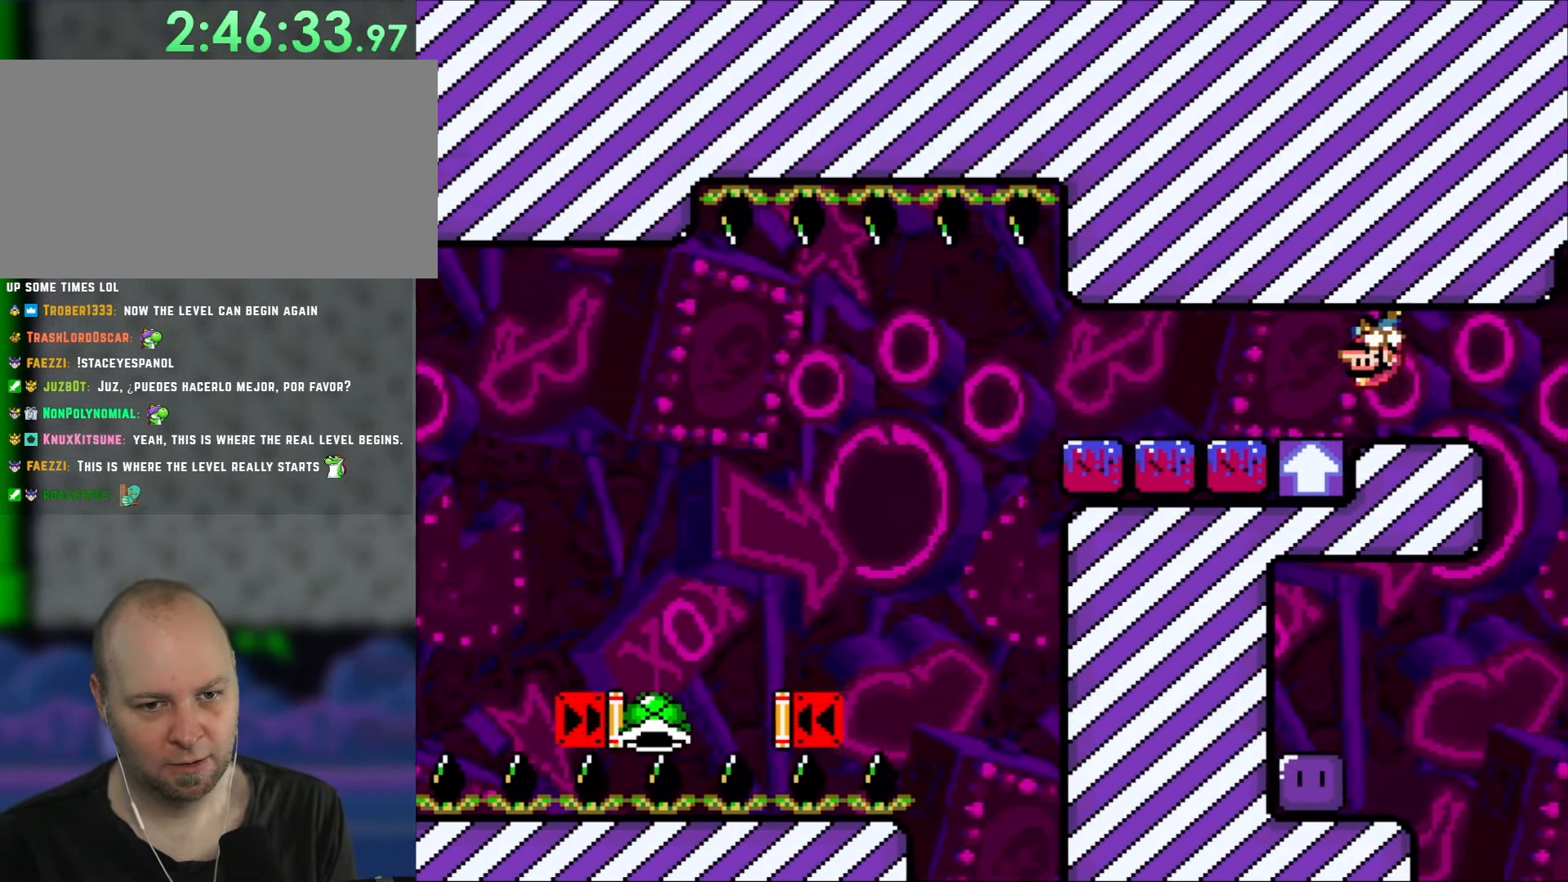
{"dt_ms": 500, "buttons": ["Y", "DPAD_RIGHT"], "events": [[17, "B", "up"], [17, "DPAD_LEFT", "down"], [133, "DPAD_LEFT", "up"], [433, "DPAD_RIGHT", "down"]]}
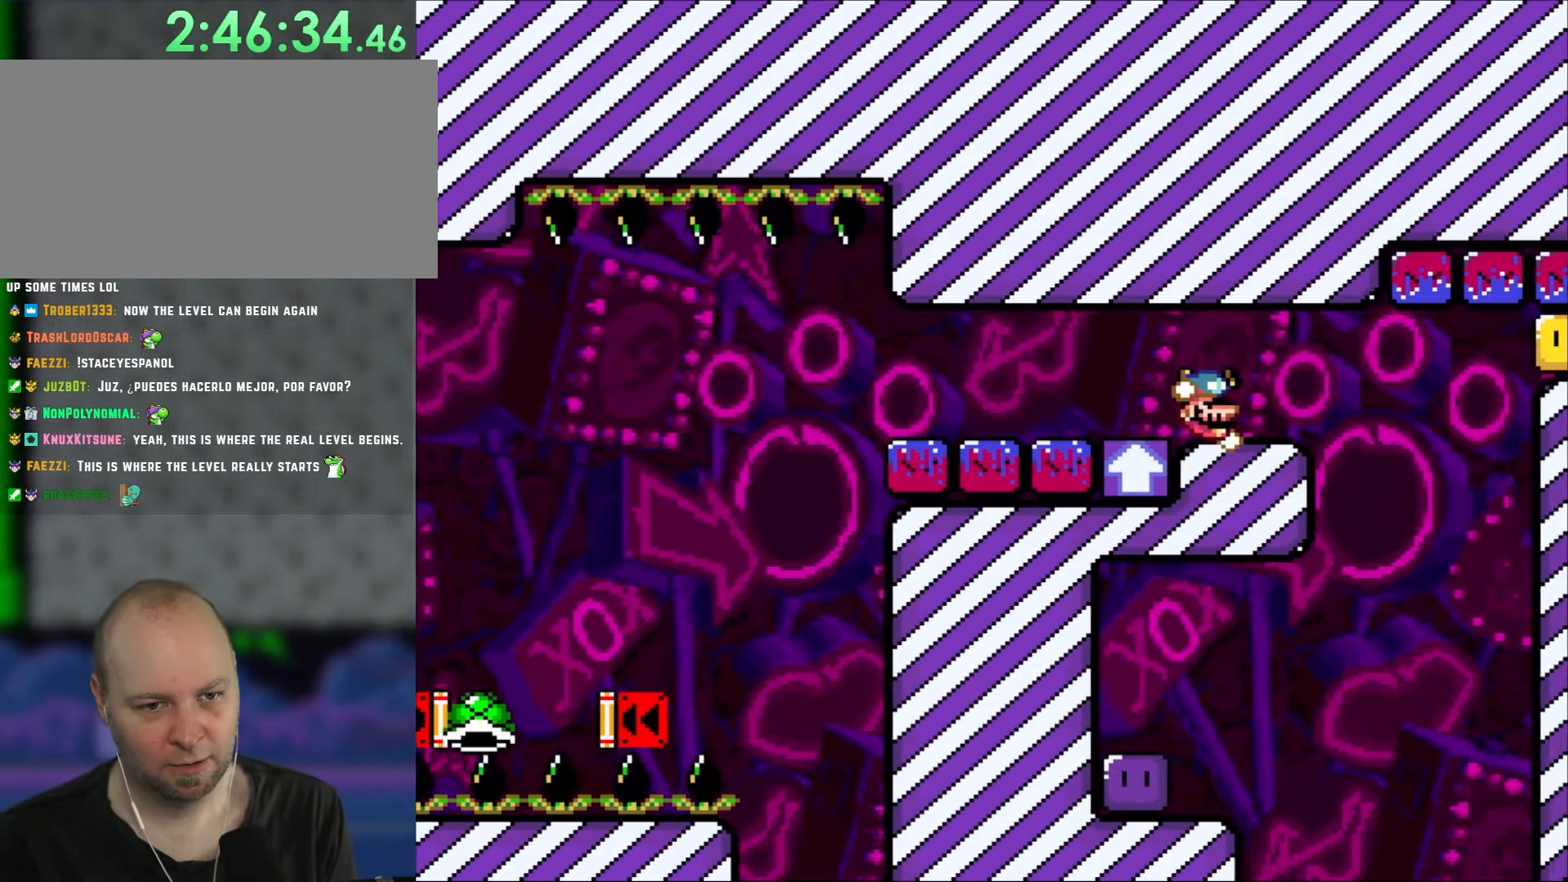
{"dt_ms": 500, "buttons": ["Y", "DPAD_RIGHT"], "events": [[33, "B", "down"], [33, "DPAD_RIGHT", "up"], [250, "B", "up"], [317, "DPAD_RIGHT", "down"]]}
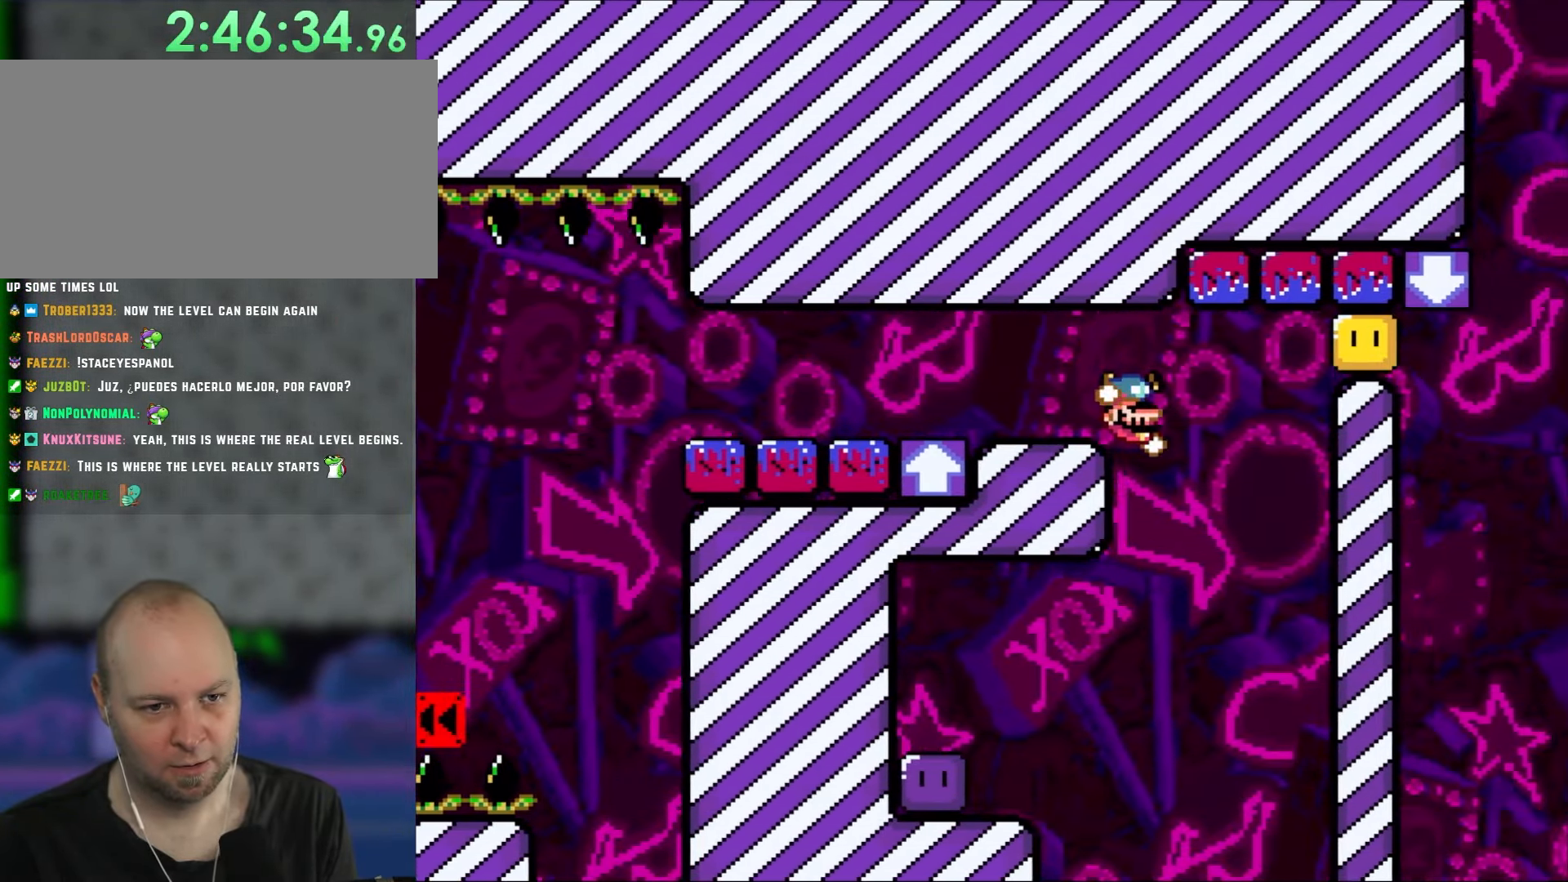
{"dt_ms": 500, "buttons": ["B", "Y", "DPAD_LEFT"], "events": [[83, "B", "down"], [117, "DPAD_RIGHT", "up"], [133, "DPAD_LEFT", "down"]]}
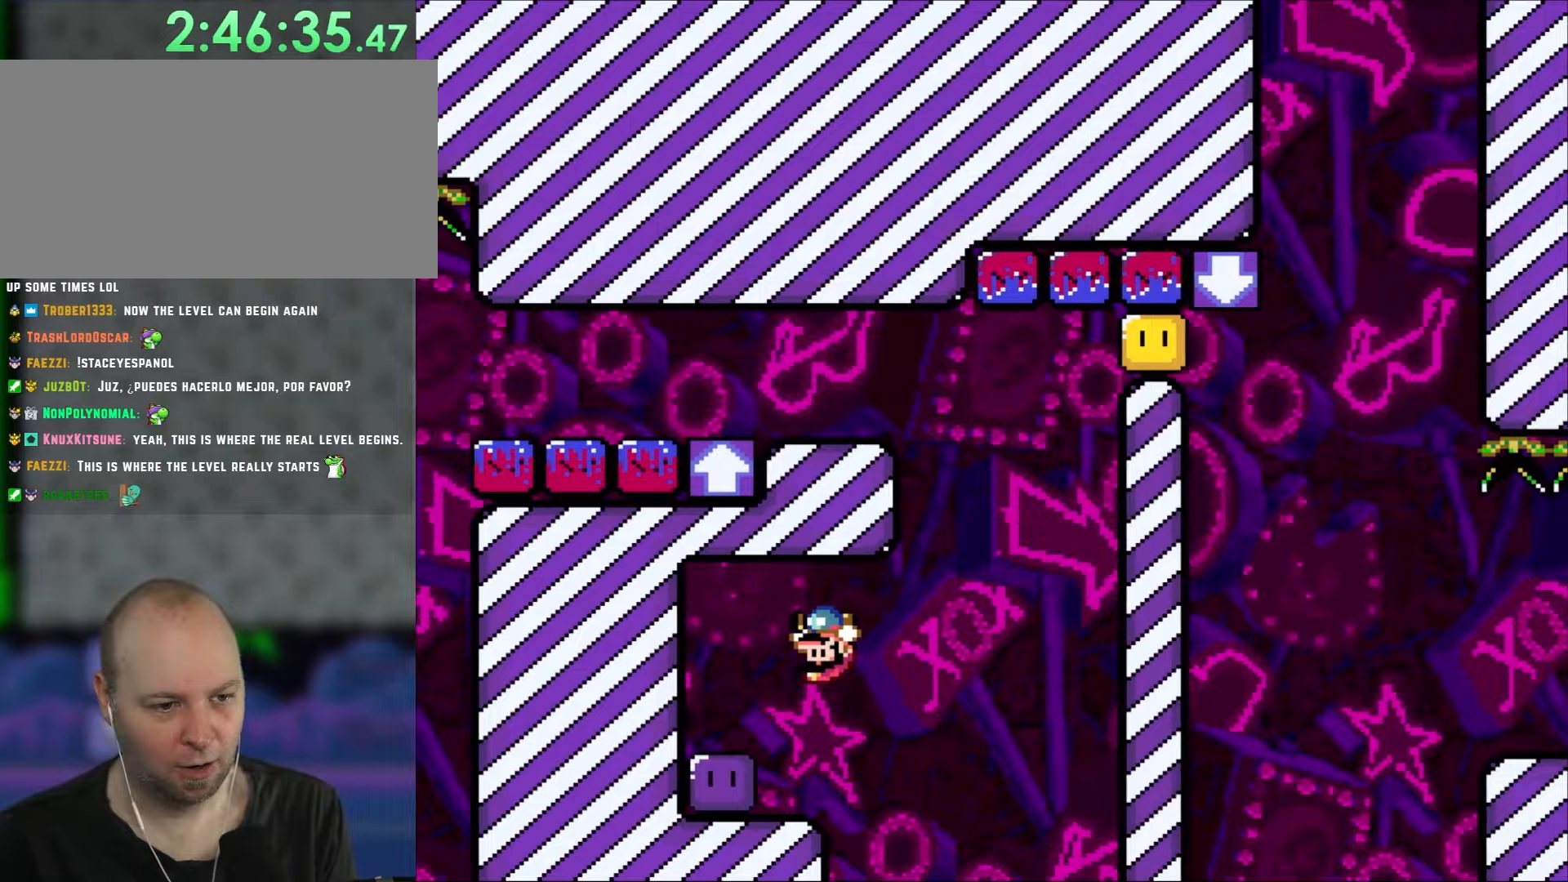
{"dt_ms": 500, "buttons": ["B", "Y", "DPAD_RIGHT"], "events": [[167, "B", "up"], [267, "B", "down"], [267, "DPAD_LEFT", "up"], [350, "DPAD_RIGHT", "down"]]}
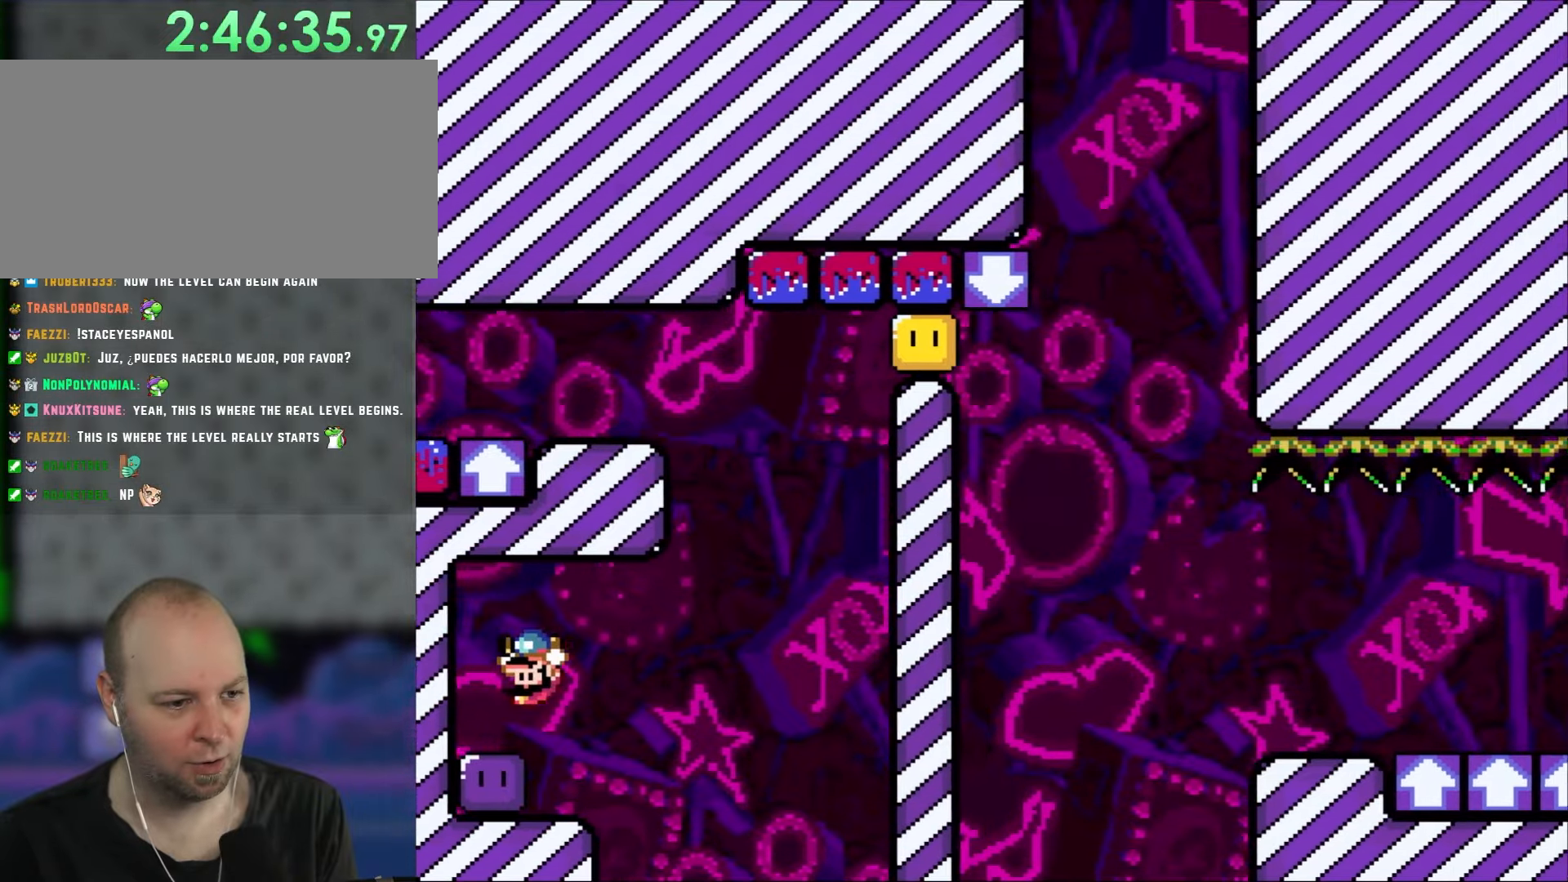
{"dt_ms": 500, "buttons": ["B", "Y"], "events": [[67, "DPAD_RIGHT", "up"], [100, "DPAD_LEFT", "down"], [133, "B", "up"], [283, "B", "down"], [283, "DPAD_LEFT", "up"]]}
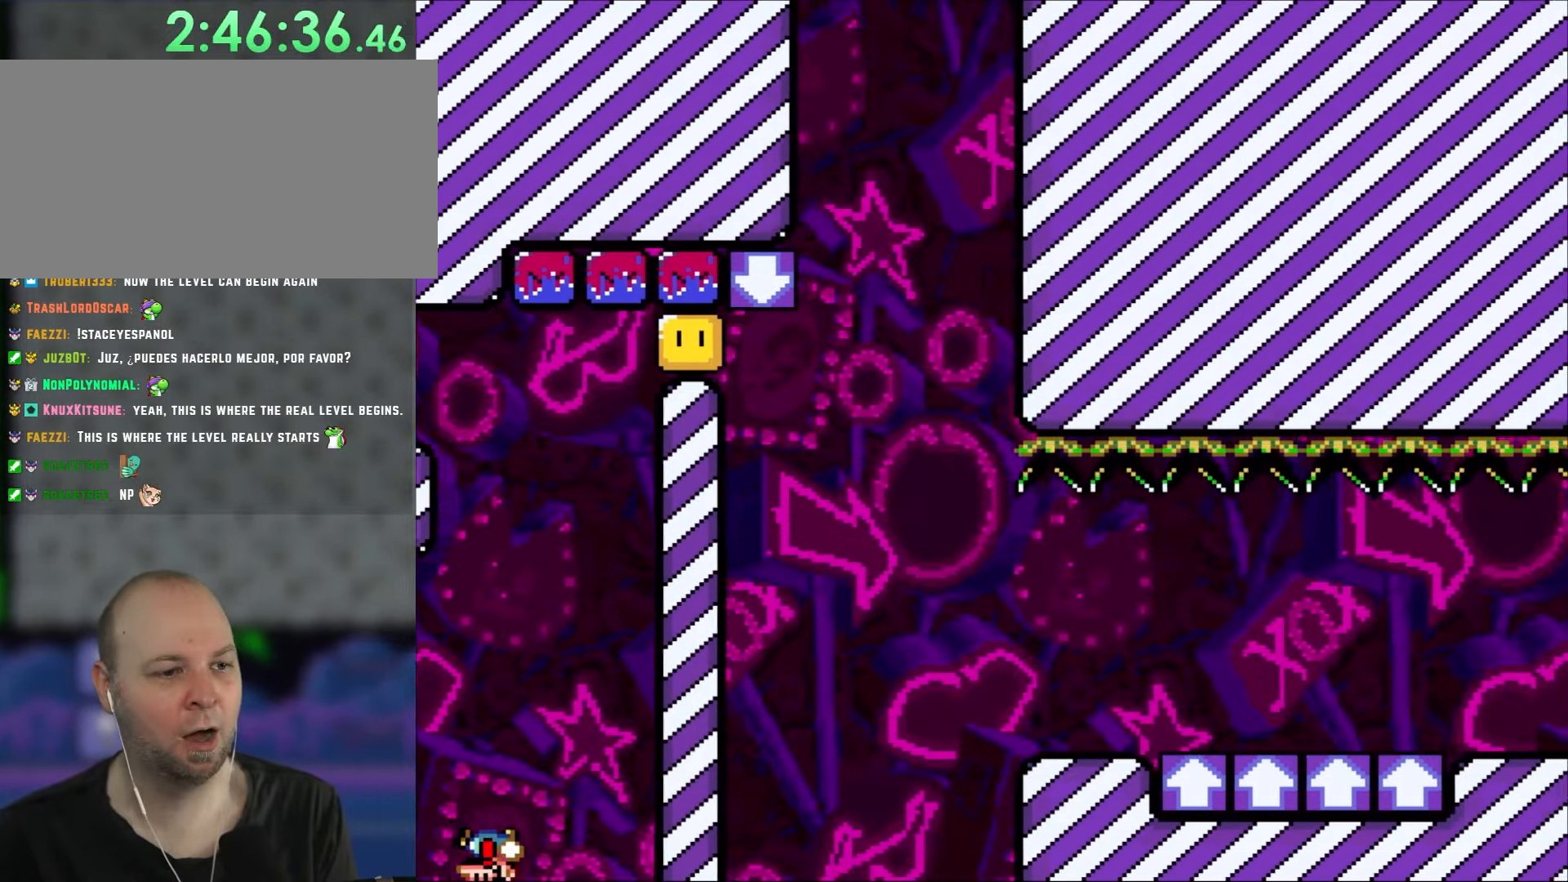
{"dt_ms": 500, "buttons": [], "events": [[17, "B", "up"], [67, "Y", "up"]]}
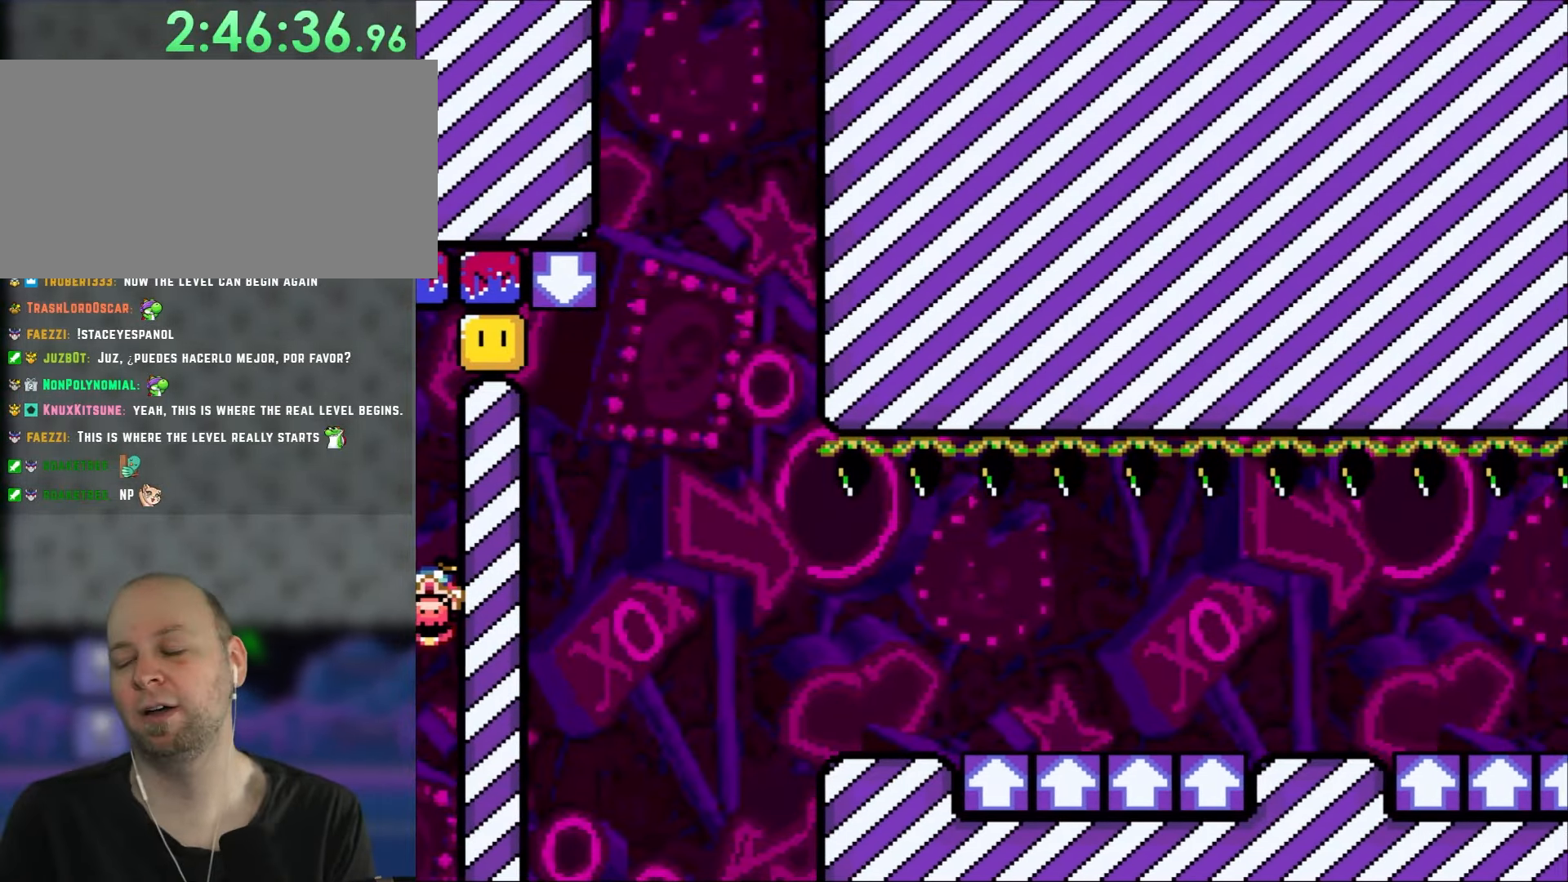
{"dt_ms": 500, "buttons": [], "events": []}
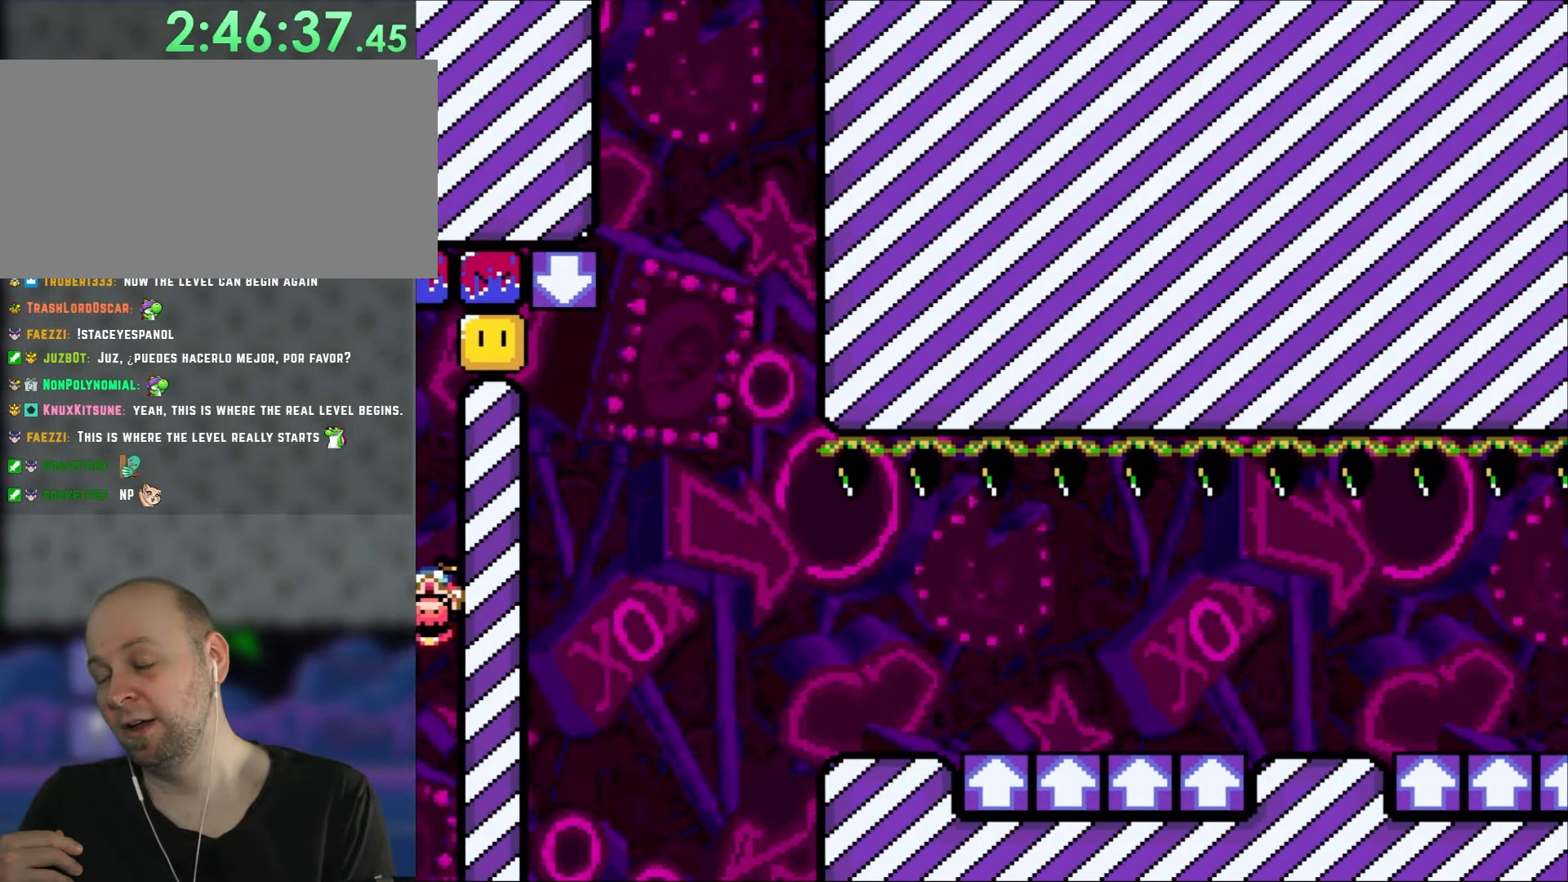
{"dt_ms": 500, "buttons": [], "events": []}
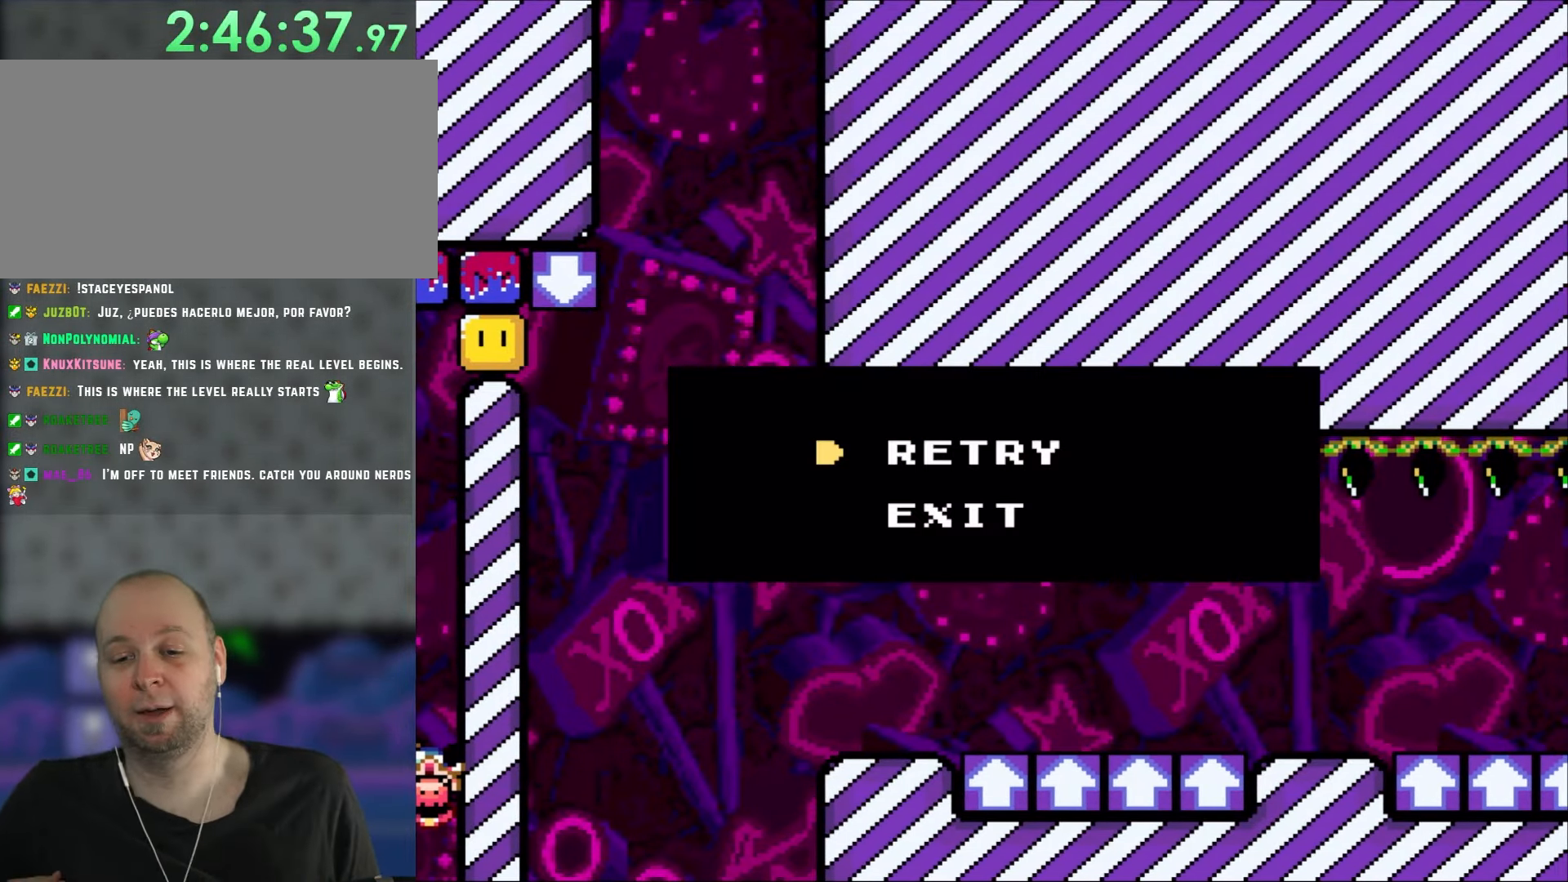
{"dt_ms": 500, "buttons": [], "events": []}
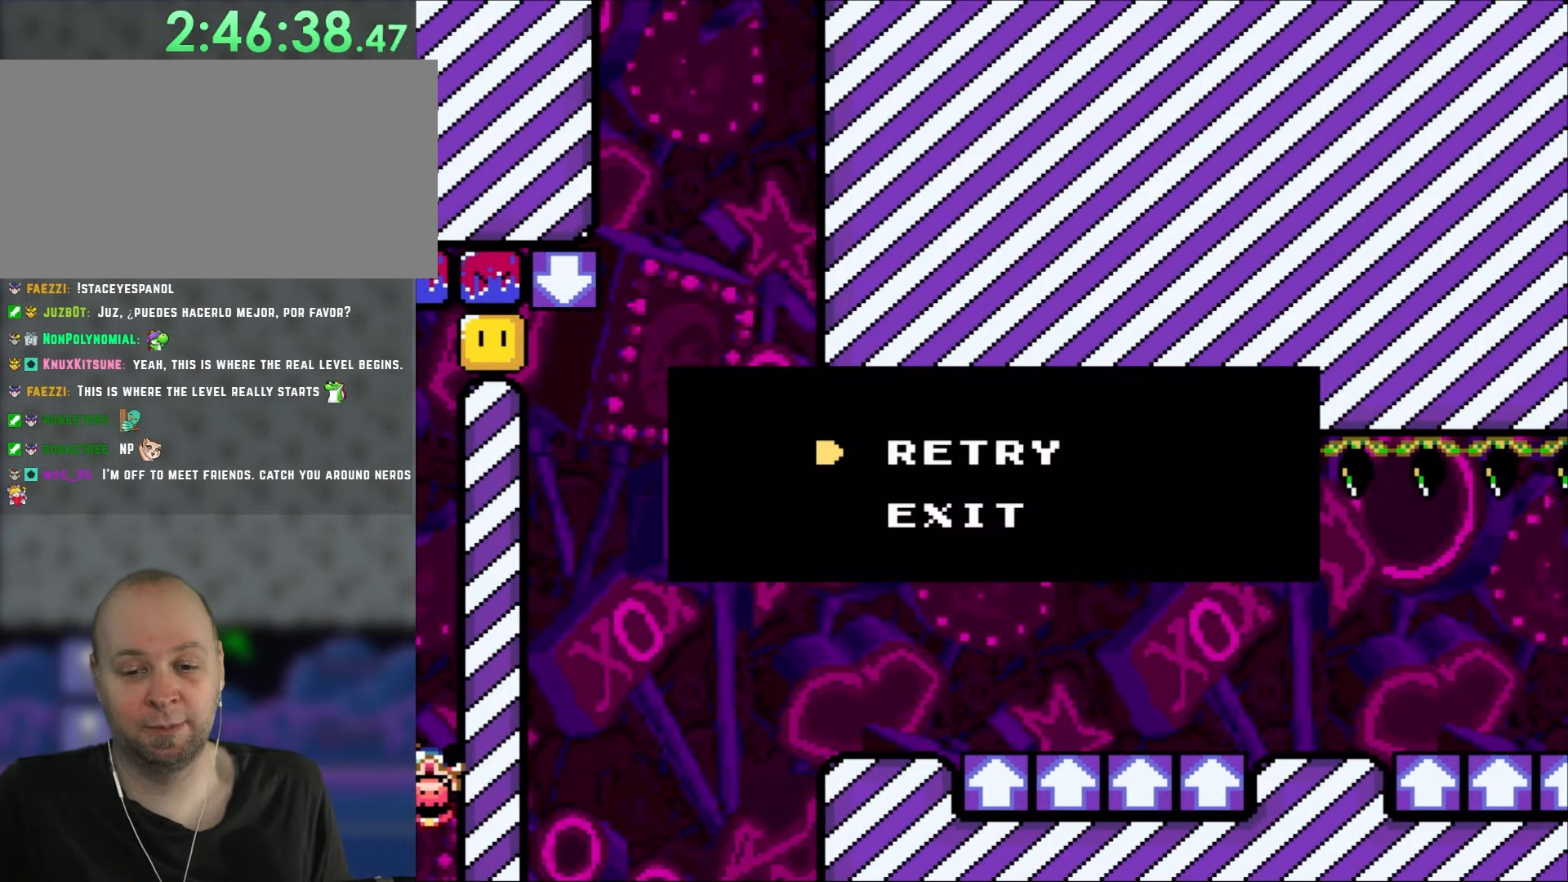
{"dt_ms": 1000, "buttons": ["Y", "DPAD_RIGHT"], "events": [[467, "DPAD_RIGHT", "down"], [483, "DPAD_LEFT", "down"], [483, "DPAD_RIGHT", "up"], [483, "Y", "down"], [617, "DPAD_LEFT", "up"], [667, "DPAD_RIGHT", "down"]]}
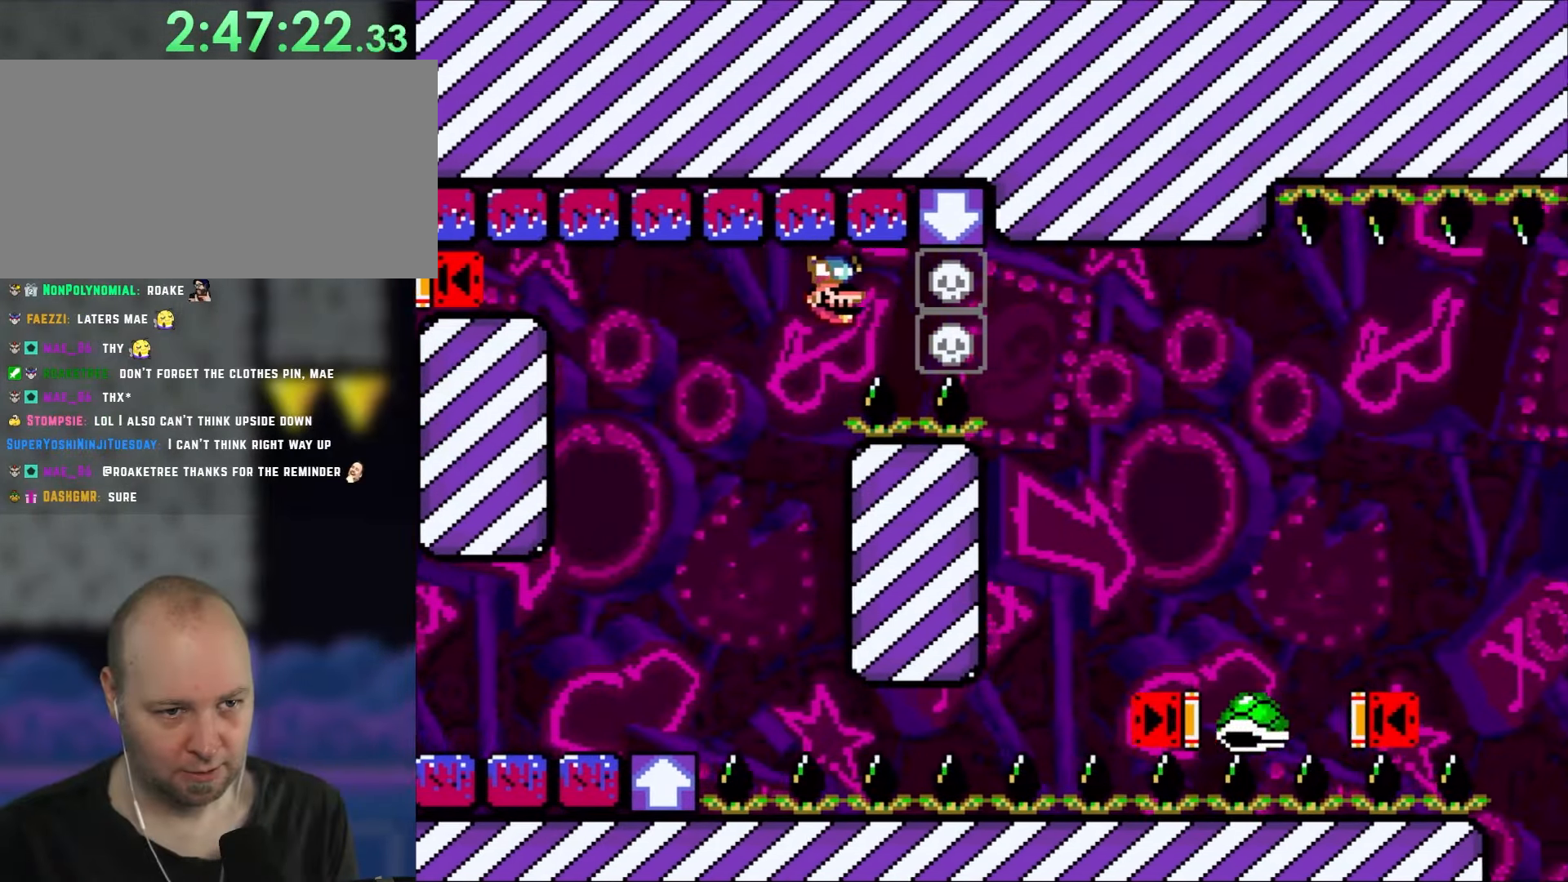
{"dt_ms": 500, "buttons": ["B", "Y", "DPAD_RIGHT"], "events": [[433, "B", "down"]]}
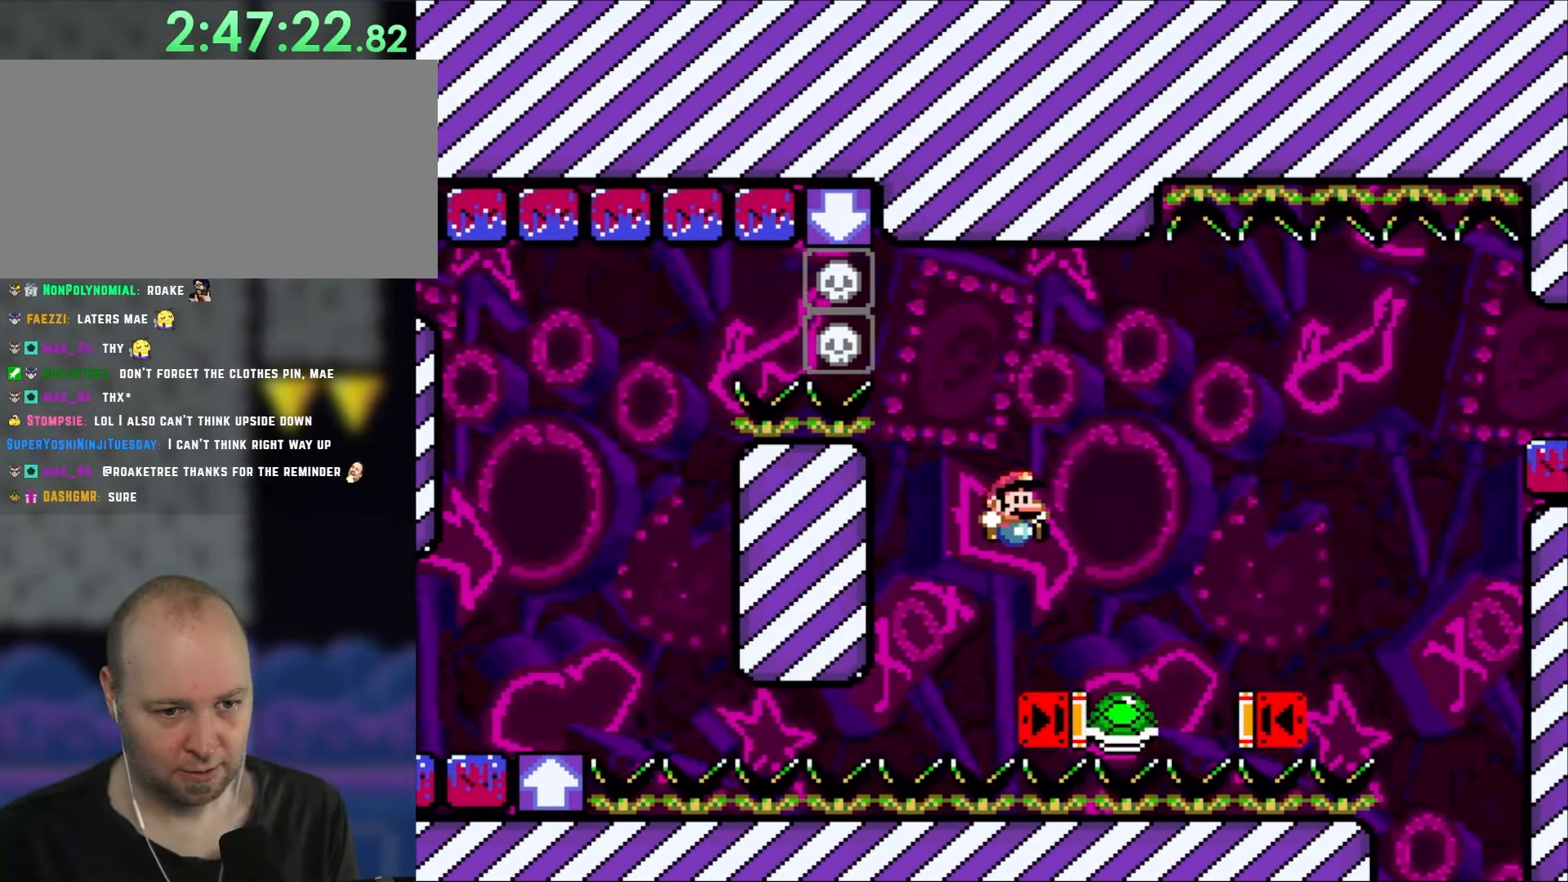
{"dt_ms": 500, "buttons": ["B", "Y", "DPAD_RIGHT"], "events": []}
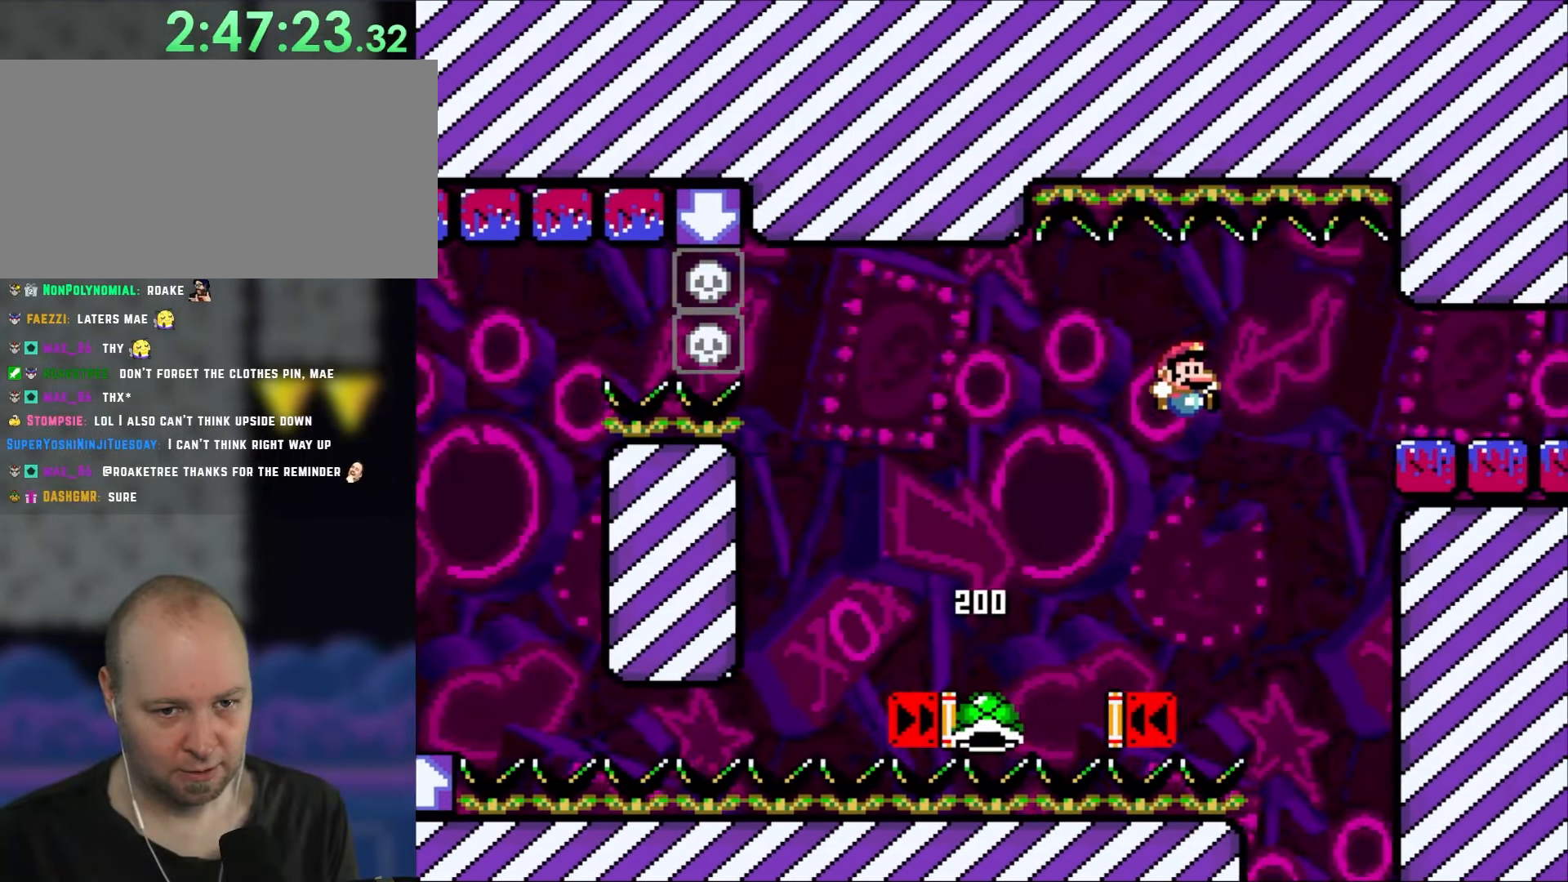
{"dt_ms": 500, "buttons": ["Y", "DPAD_RIGHT"], "events": [[450, "B", "up"]]}